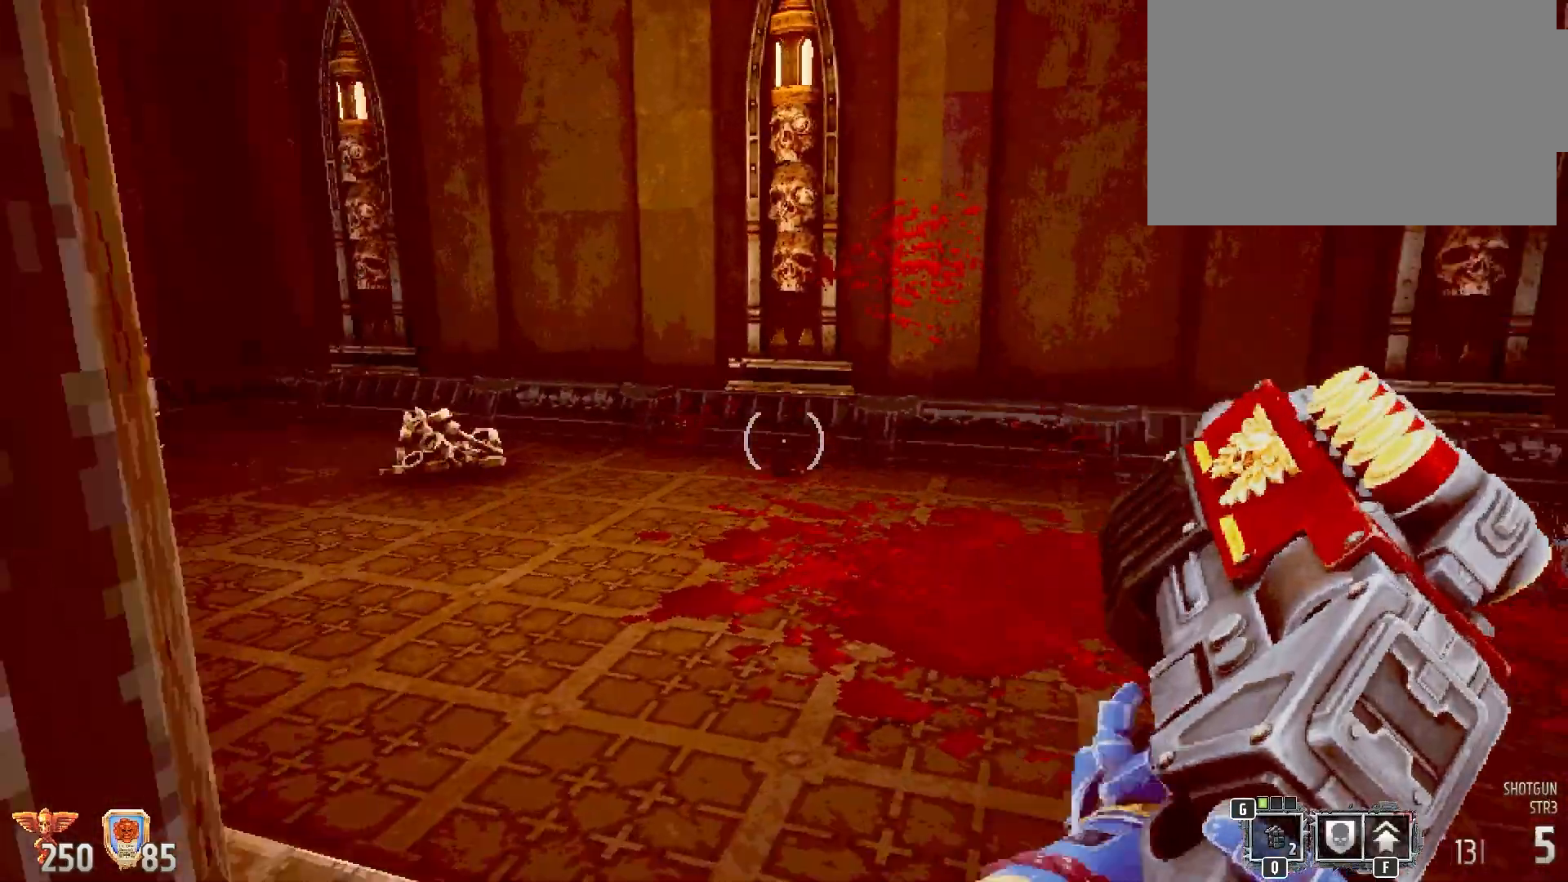
Gameplay with keyboard and mouse; each line is a JSON object with the keys and mouse buttons held at the frame after it. "events" lists presses ("down") and releases ("up") of "1", "2", "3", "4", "5", "a", "alt", "b", "c", "ctrl", "d", "e", "f", "g", "q", "r", "s", "shift", "space", "t", "tab", "tilde", "v", "w", "x", "z", "mouse_left", "mouse_wheel", "mouse_right", "mouse_mb4" and "mouse_mb5" between this image and that frame as [ms after this image, input, new state], when the widget could be followed in between. "mouse_left", "mouse_wheel", "mouse_right", "mouse_mb4", "mouse_mb5" = the "left", "wheel", "right", "mb4", "mb5" buttons of the "mouse" list. No other keys are recorded. "wheel" means that the mouse wheel is clicked or scrolled. Mouse movement is not recorded.
{"keys": ["w"], "mouse": [], "events": [[17, "w", "down"], [200, "d", "up"], [350, "mouse_wheel", "down"], [383, "mouse_wheel", "up"]]}
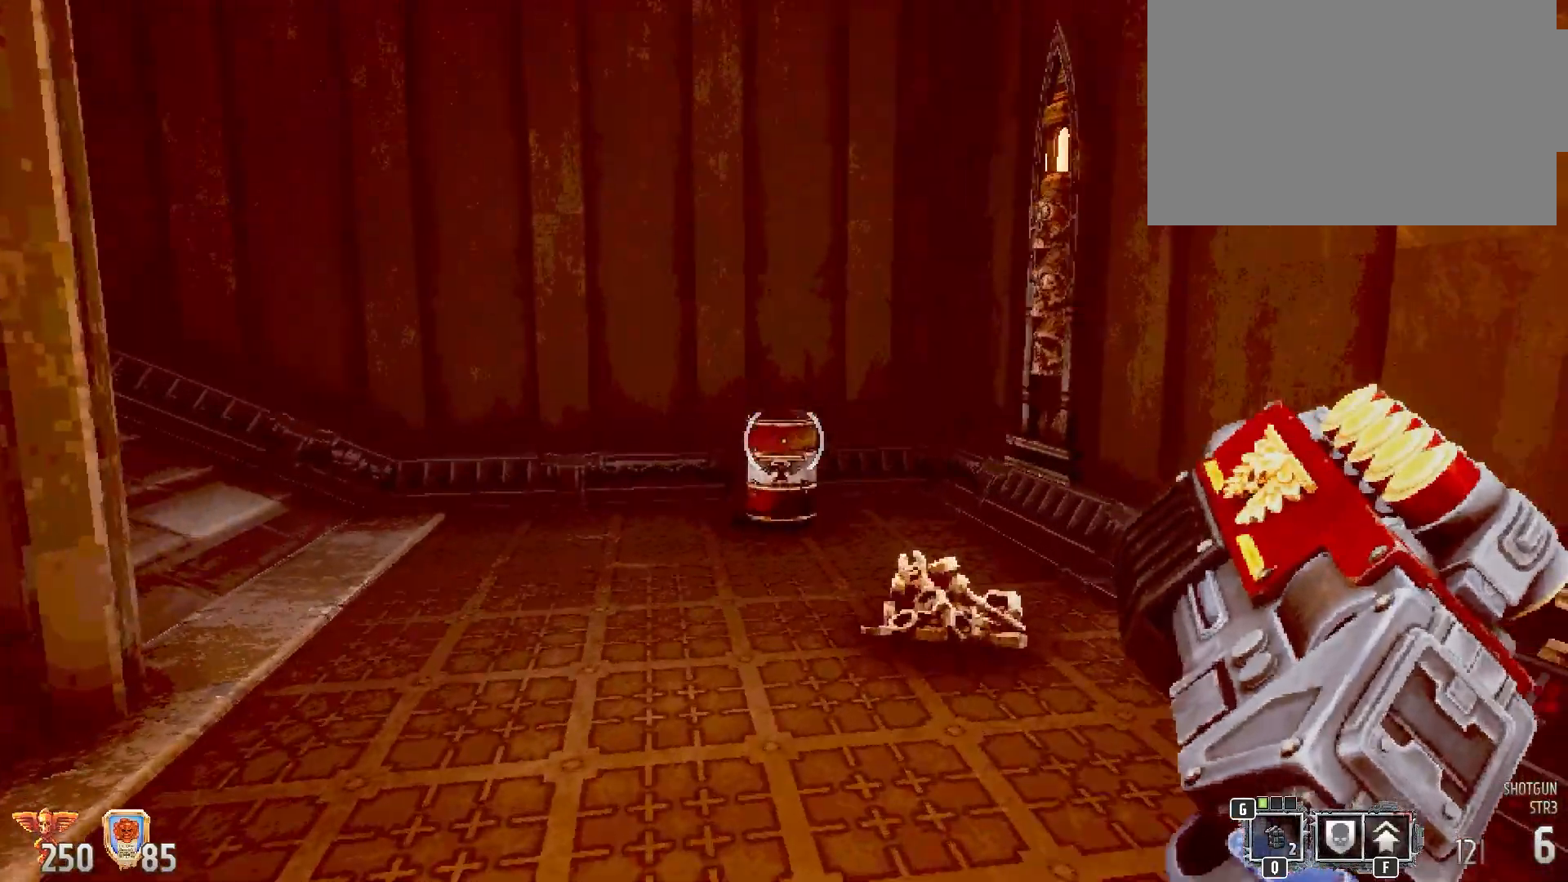
{"keys": [], "mouse": [], "events": [[17, "w", "up"]]}
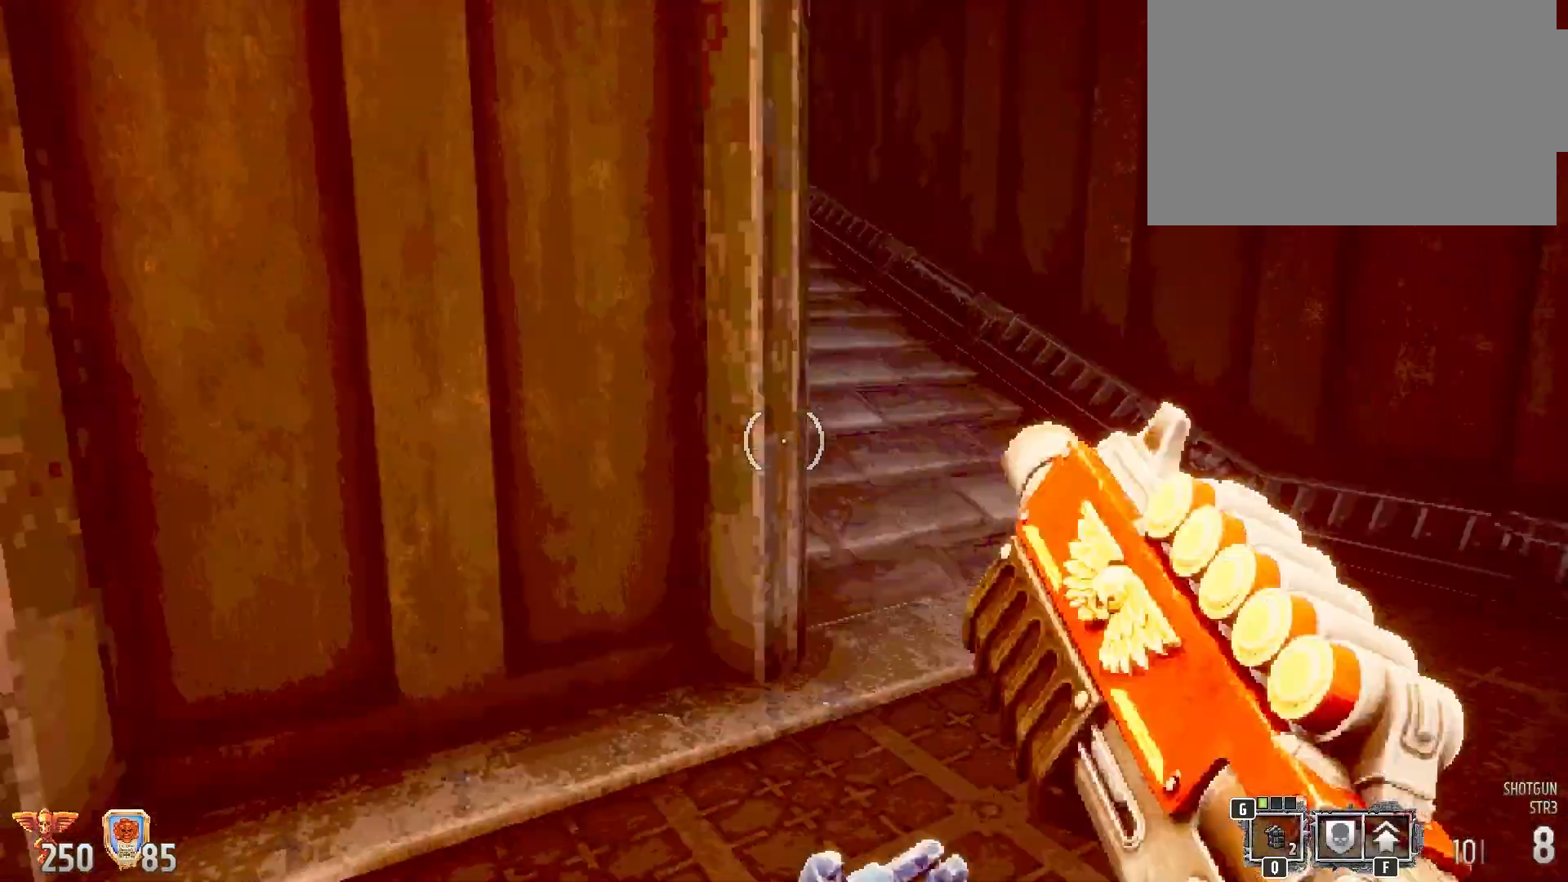
{"keys": ["d"], "mouse": [], "events": [[467, "d", "down"]]}
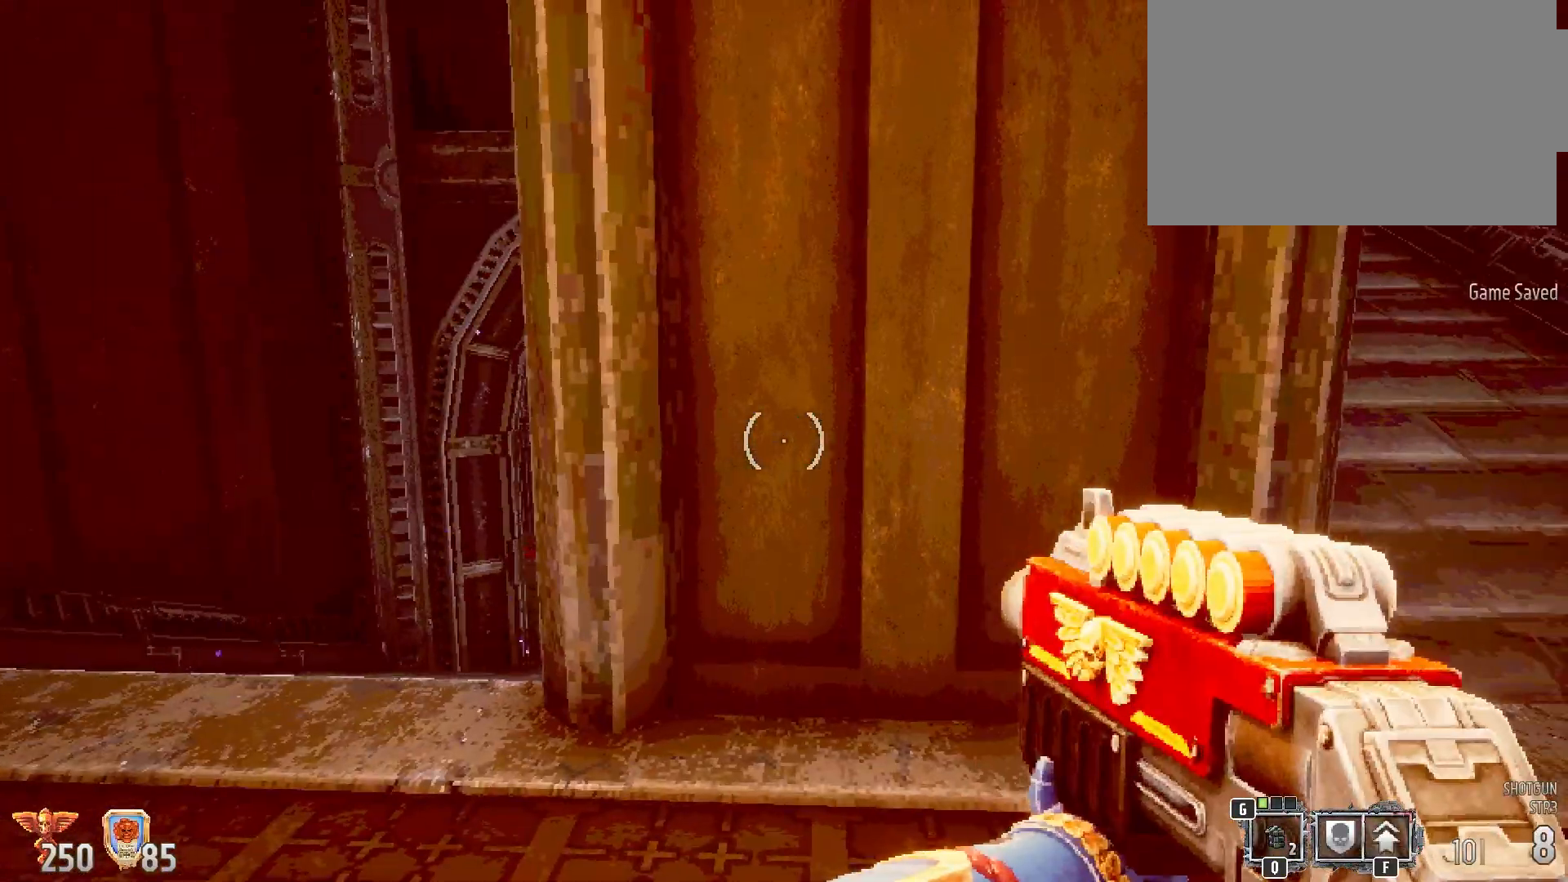
{"keys": [], "mouse": [], "events": [[183, "1", "down"], [233, "d", "up"], [317, "1", "up"]]}
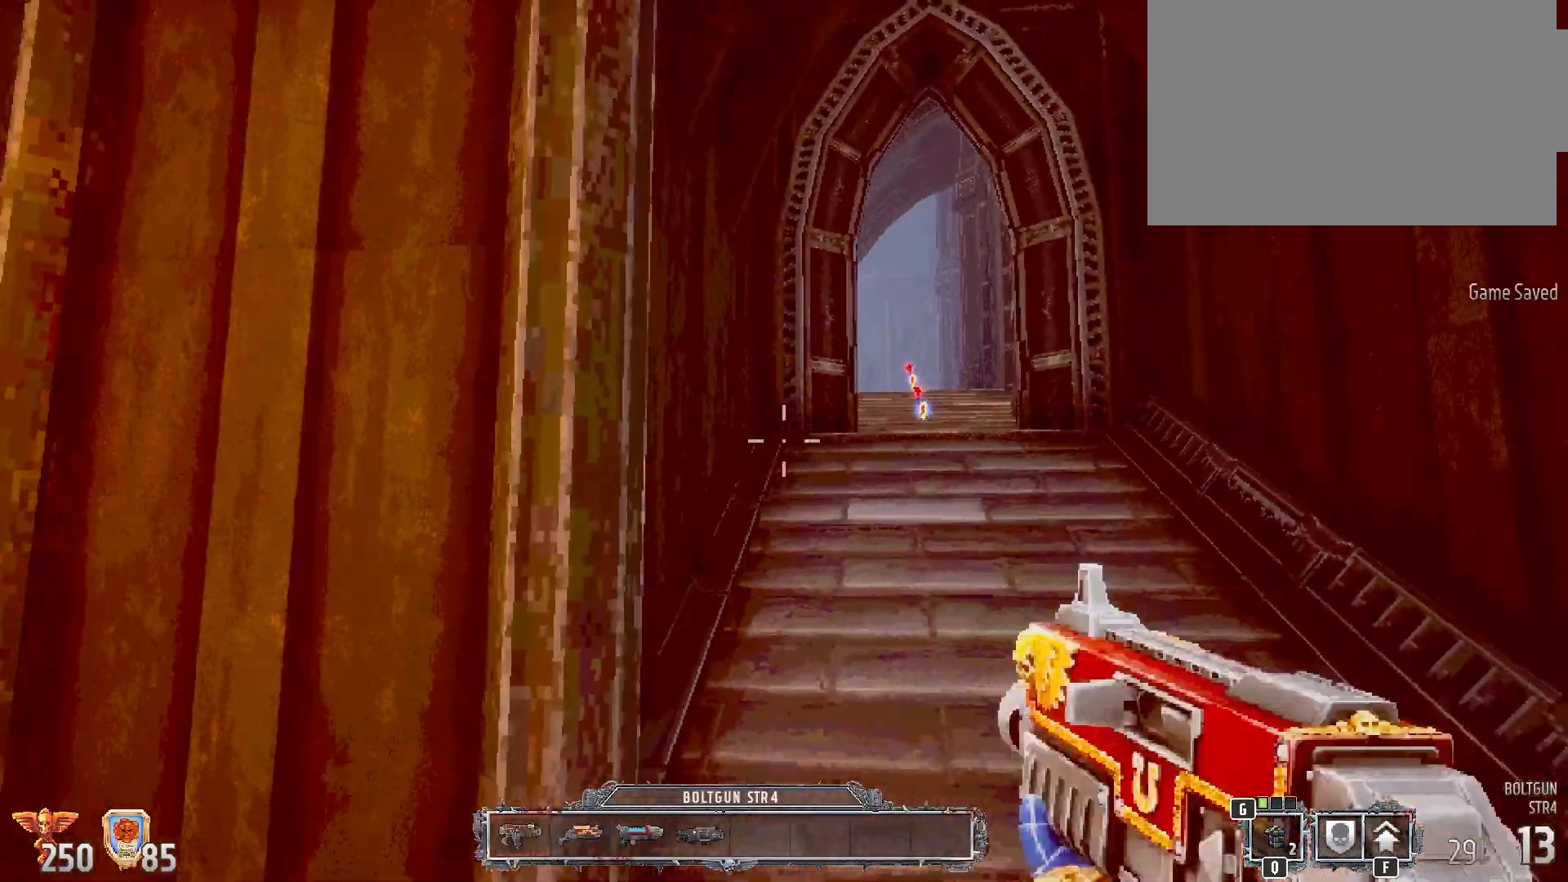
{"keys": ["r"], "mouse": [], "events": [[17, "a", "down"], [133, "a", "up"], [133, "r", "down"], [233, "r", "up"], [317, "r", "down"], [417, "r", "up"], [467, "r", "down"]]}
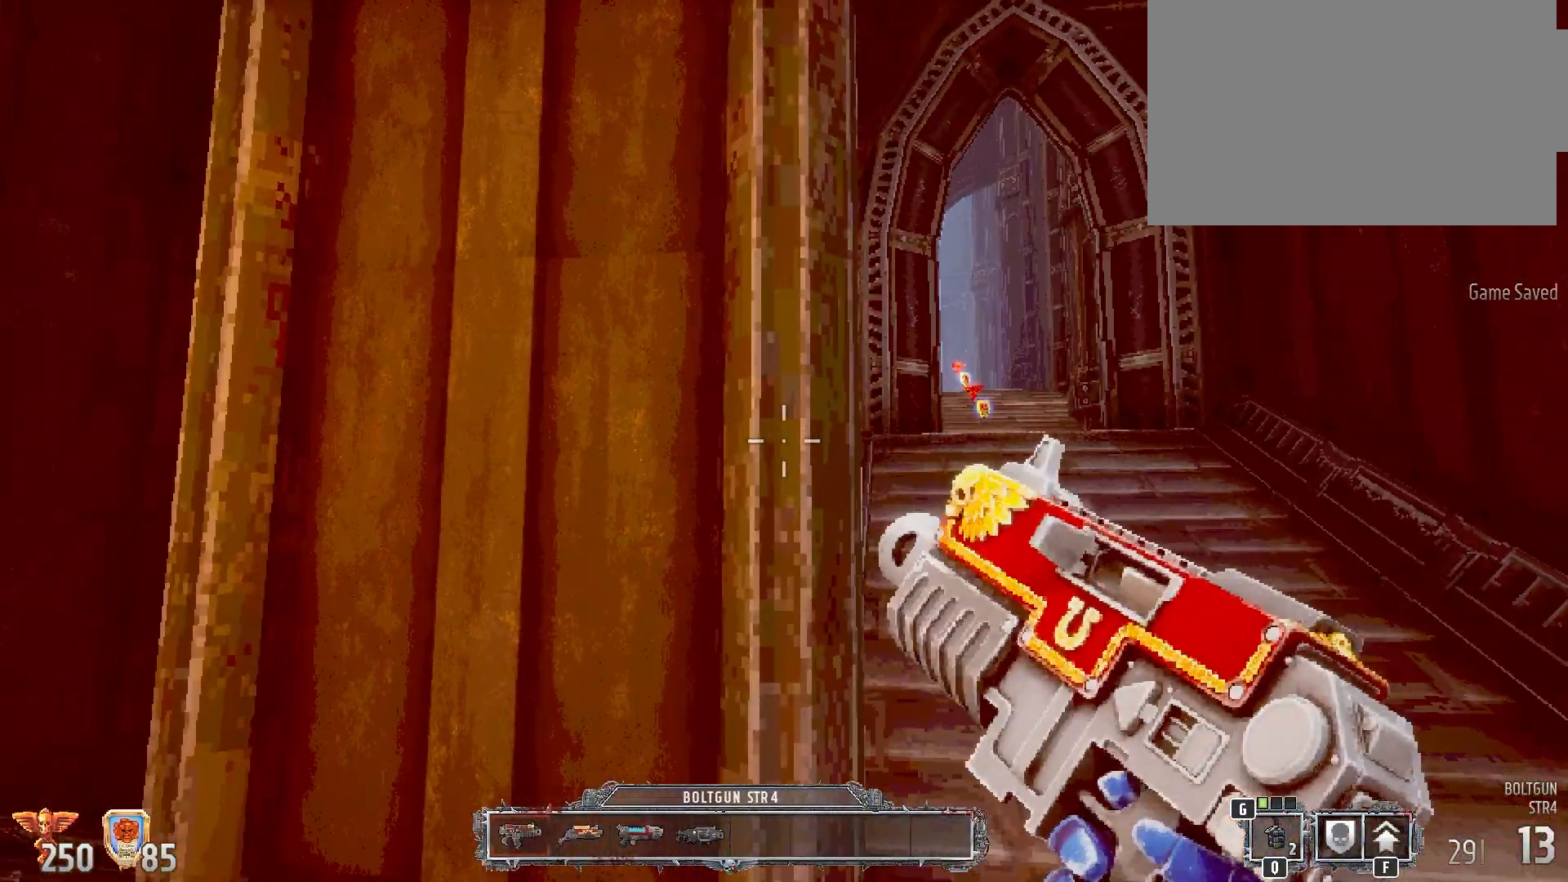
{"keys": [], "mouse": [], "events": [[33, "r", "up"]]}
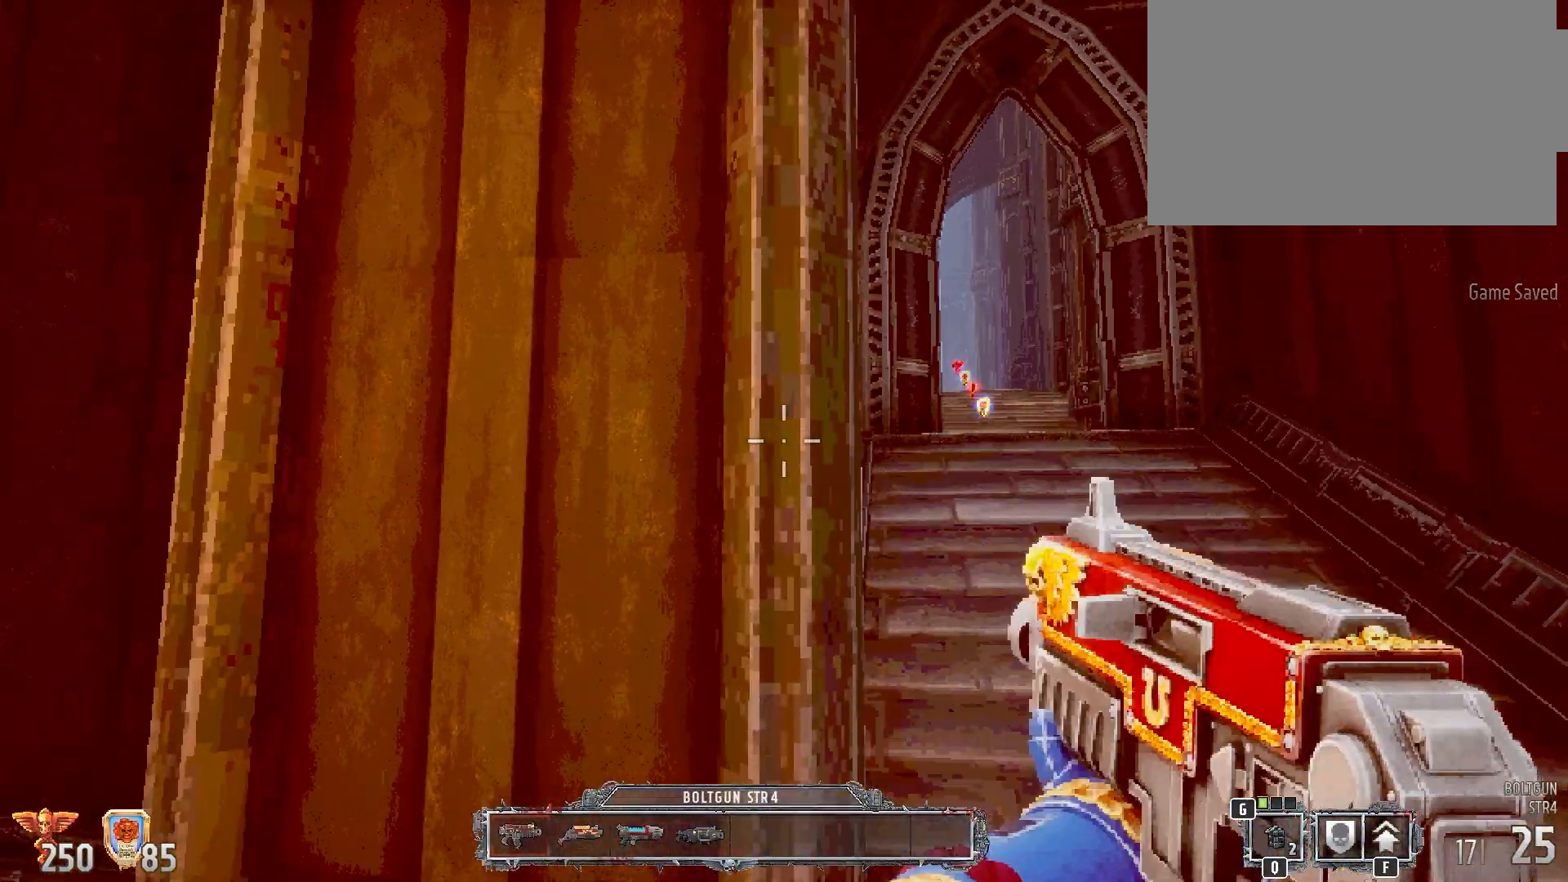
{"keys": [], "mouse": [], "events": []}
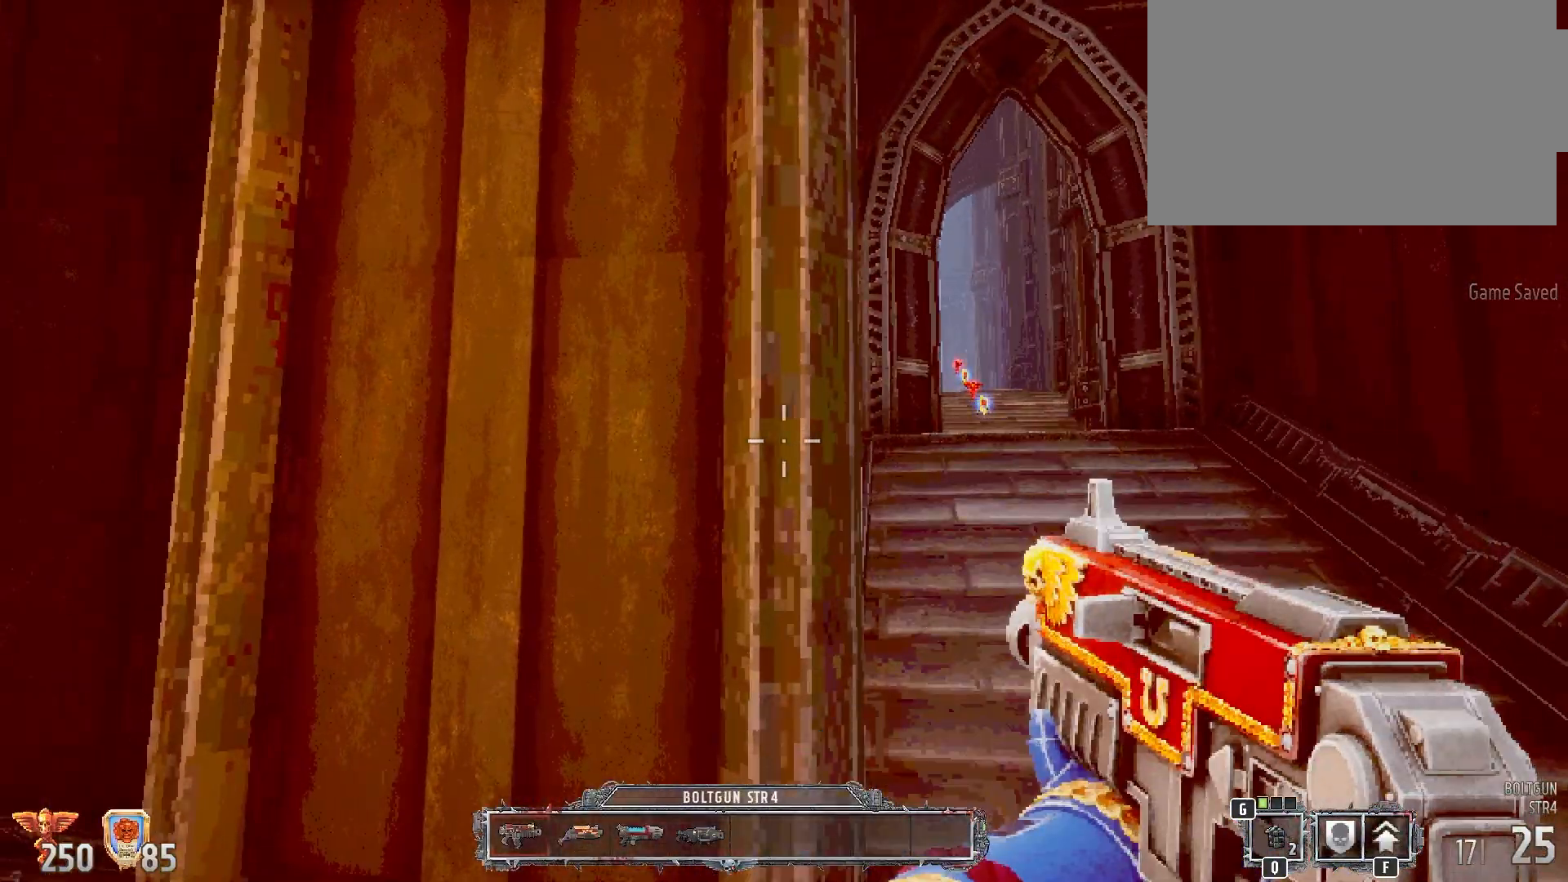
{"keys": ["a", "w"], "mouse": [], "events": [[300, "a", "down"], [450, "w", "down"]]}
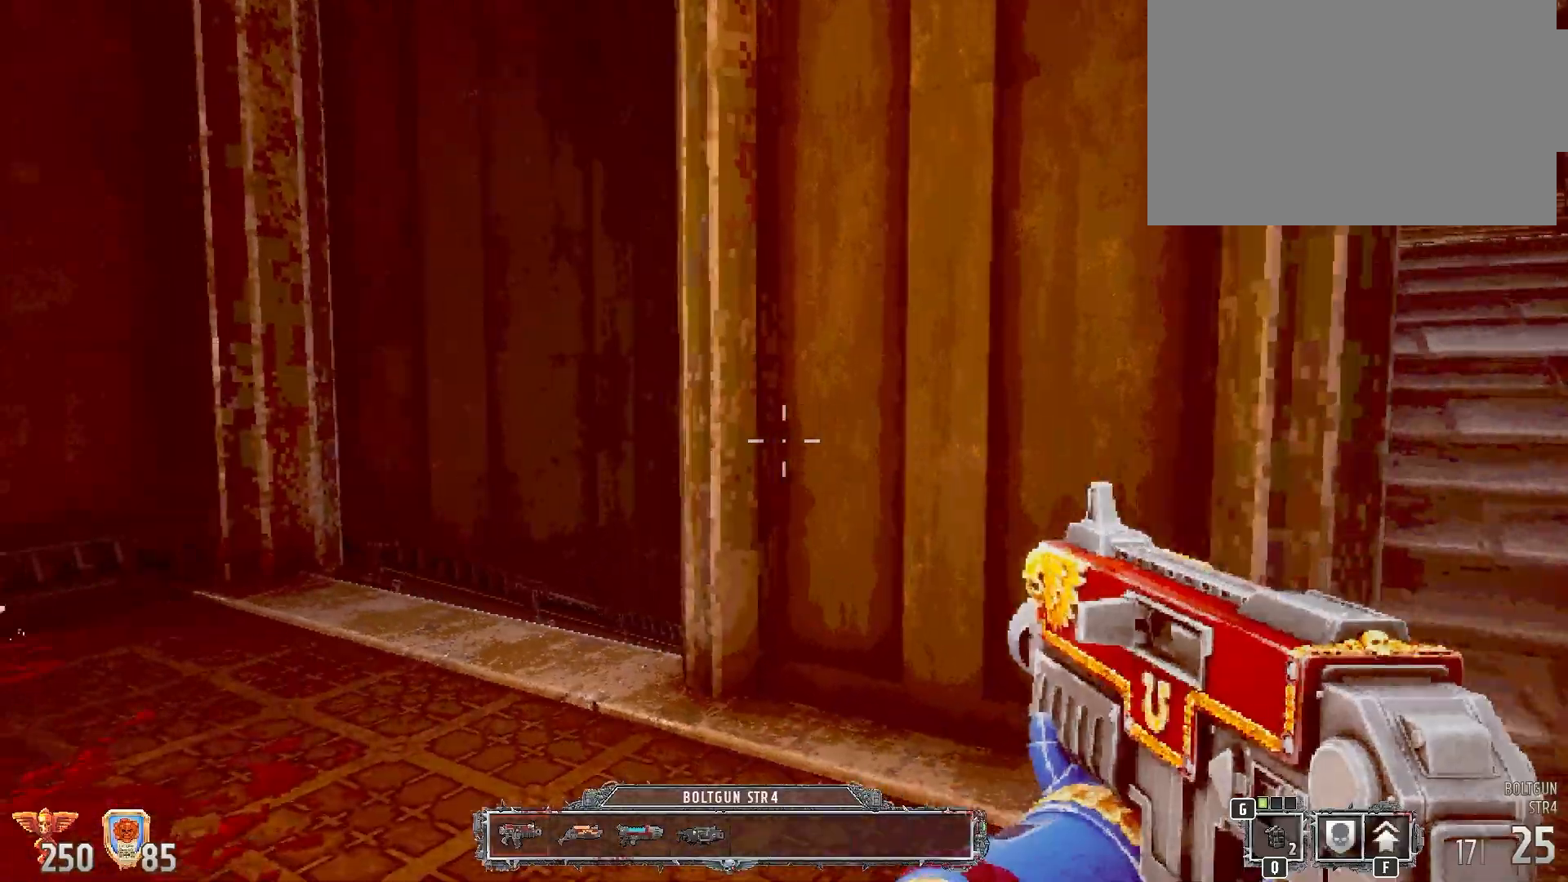
{"keys": ["w"], "mouse": [], "events": [[200, "a", "up"]]}
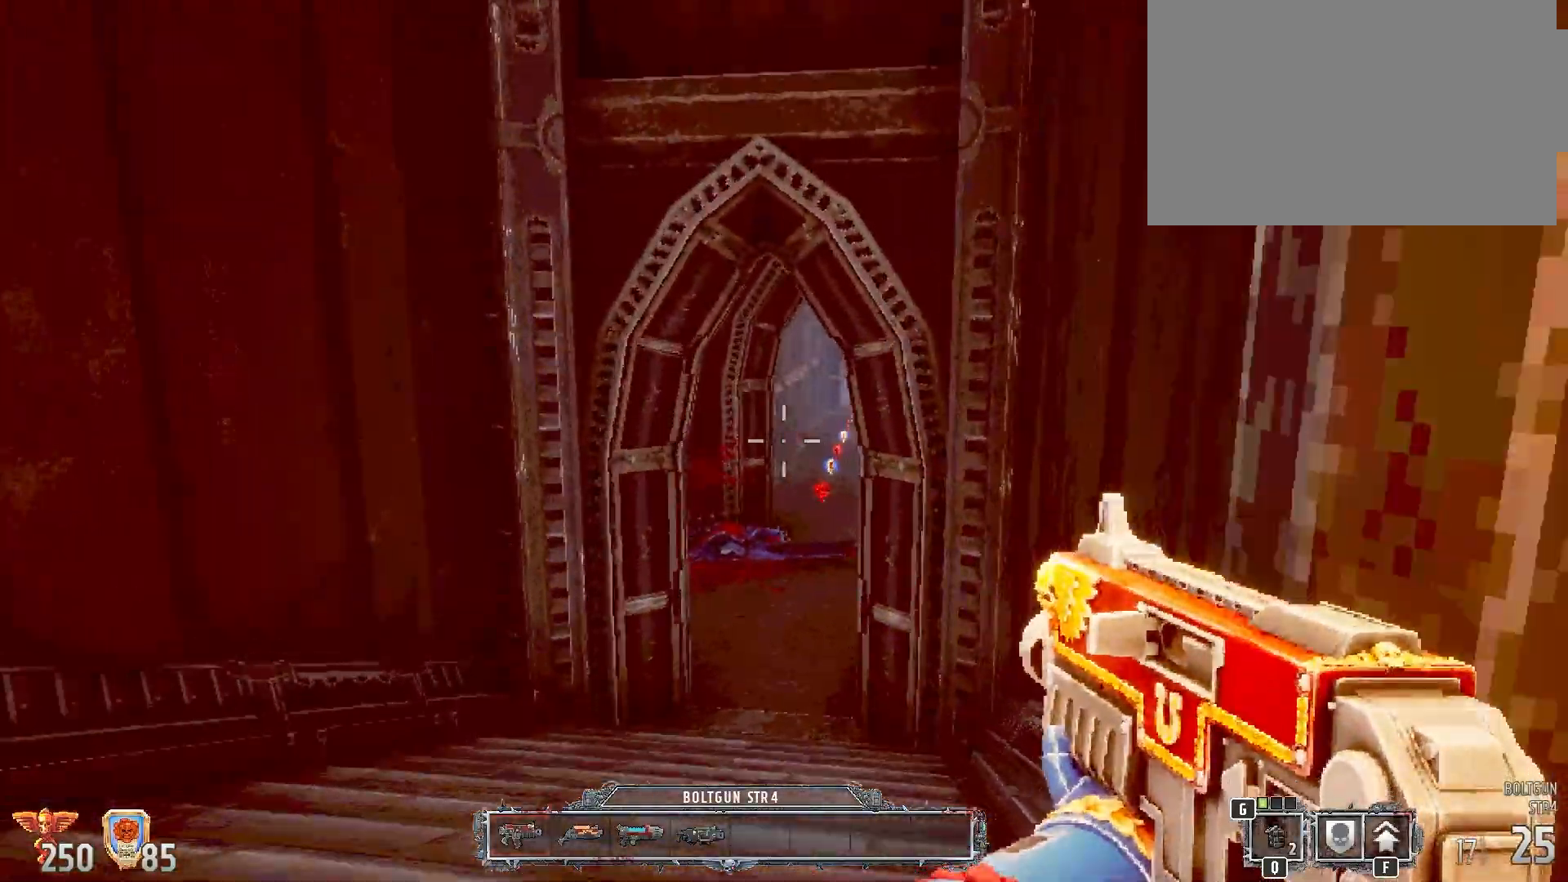
{"keys": ["w"], "mouse": [], "events": []}
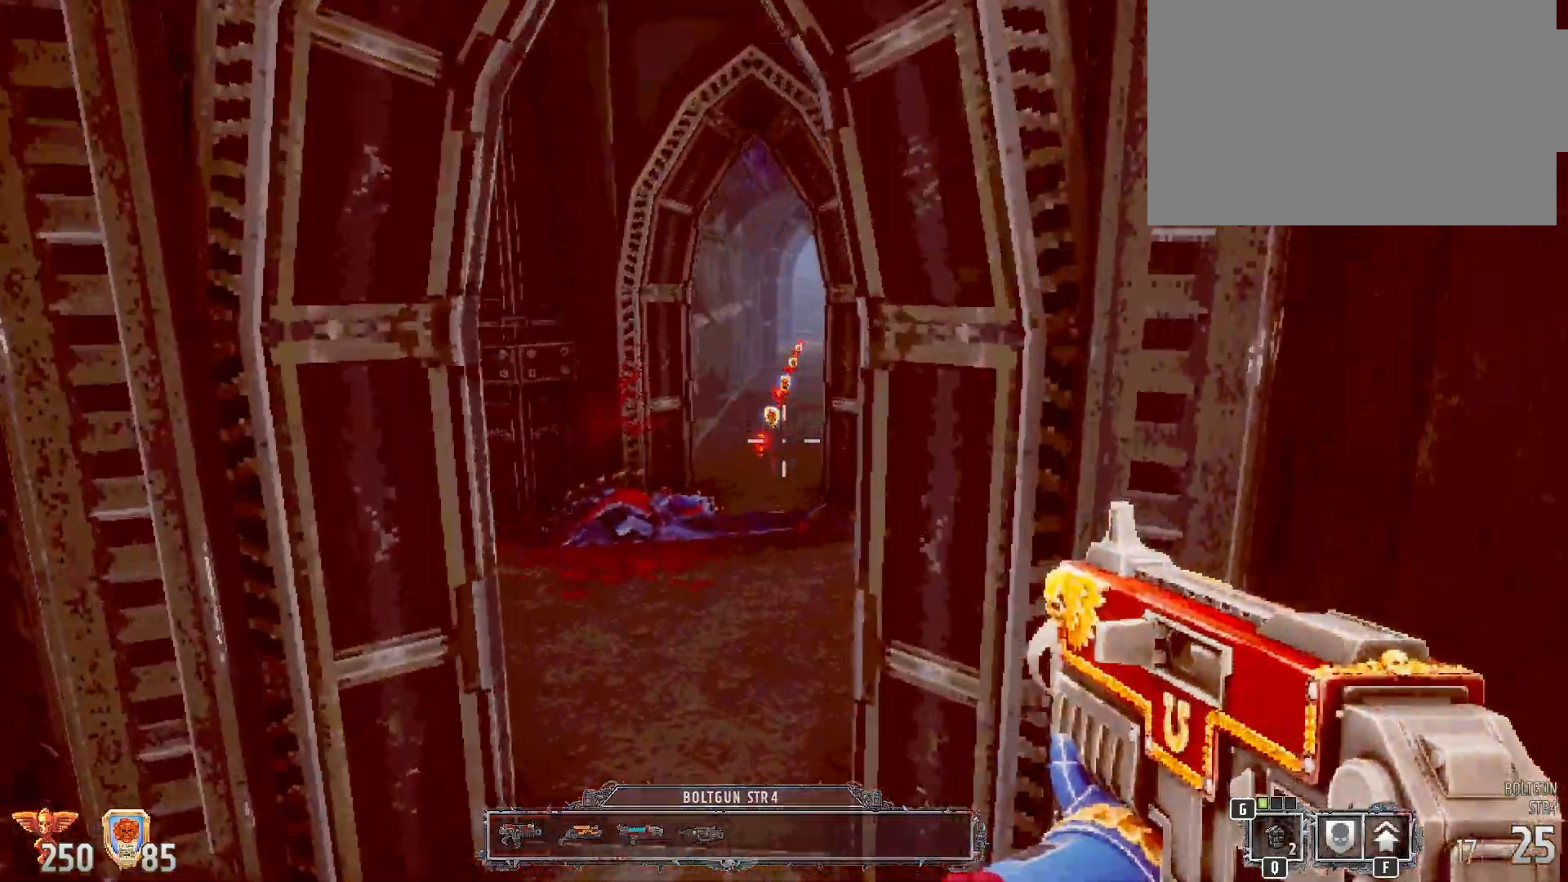
{"keys": [], "mouse": [], "events": [[200, "w", "up"]]}
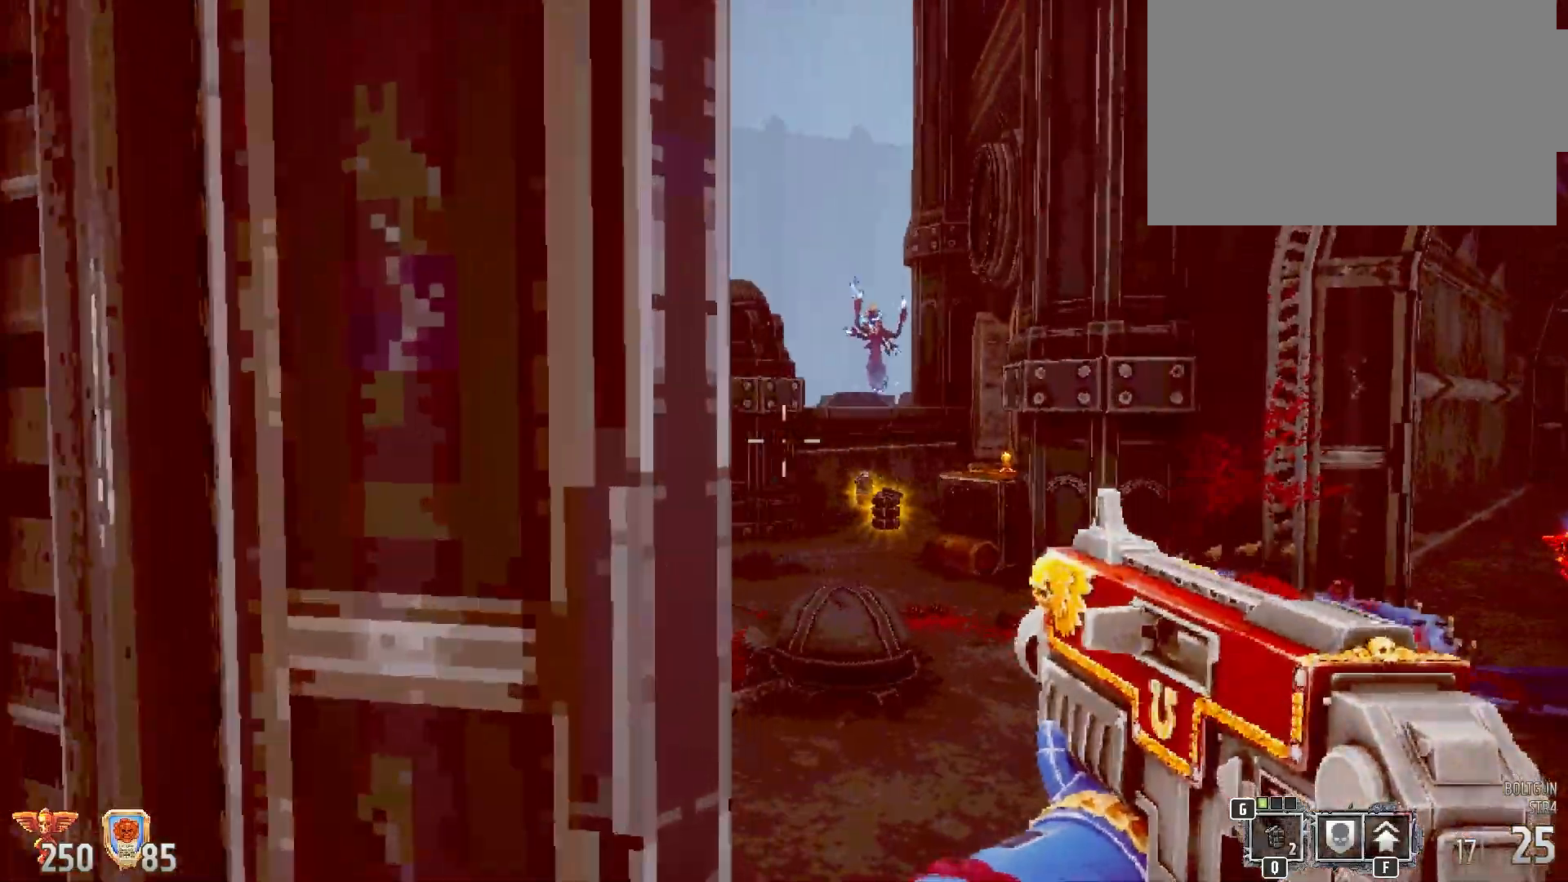
{"keys": [], "mouse": [], "events": []}
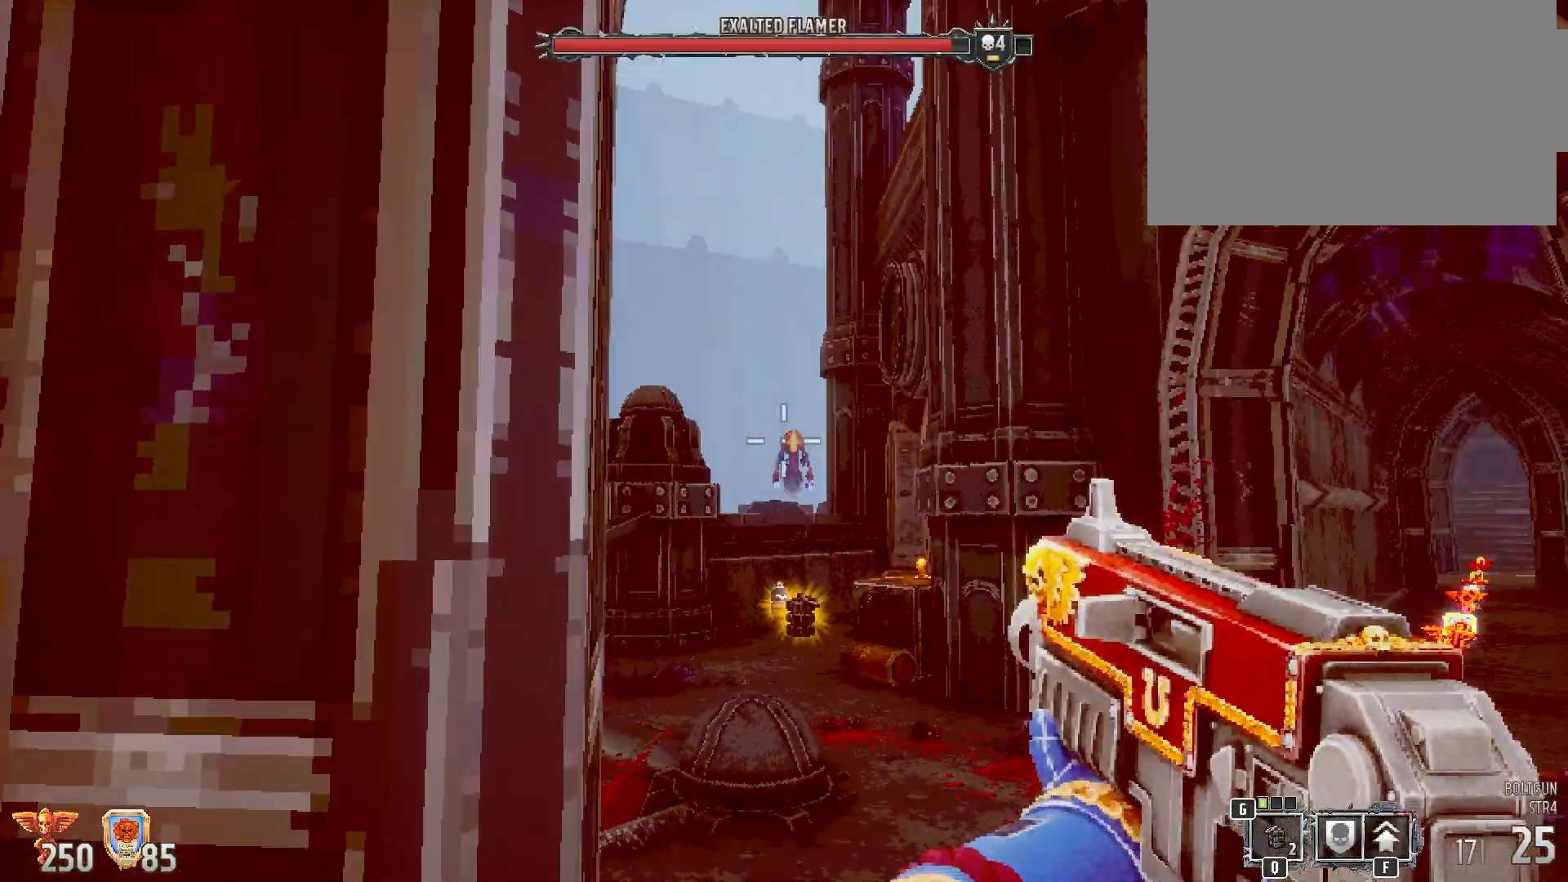
{"keys": [], "mouse": ["left"], "events": [[67, "mouse_left", "down"]]}
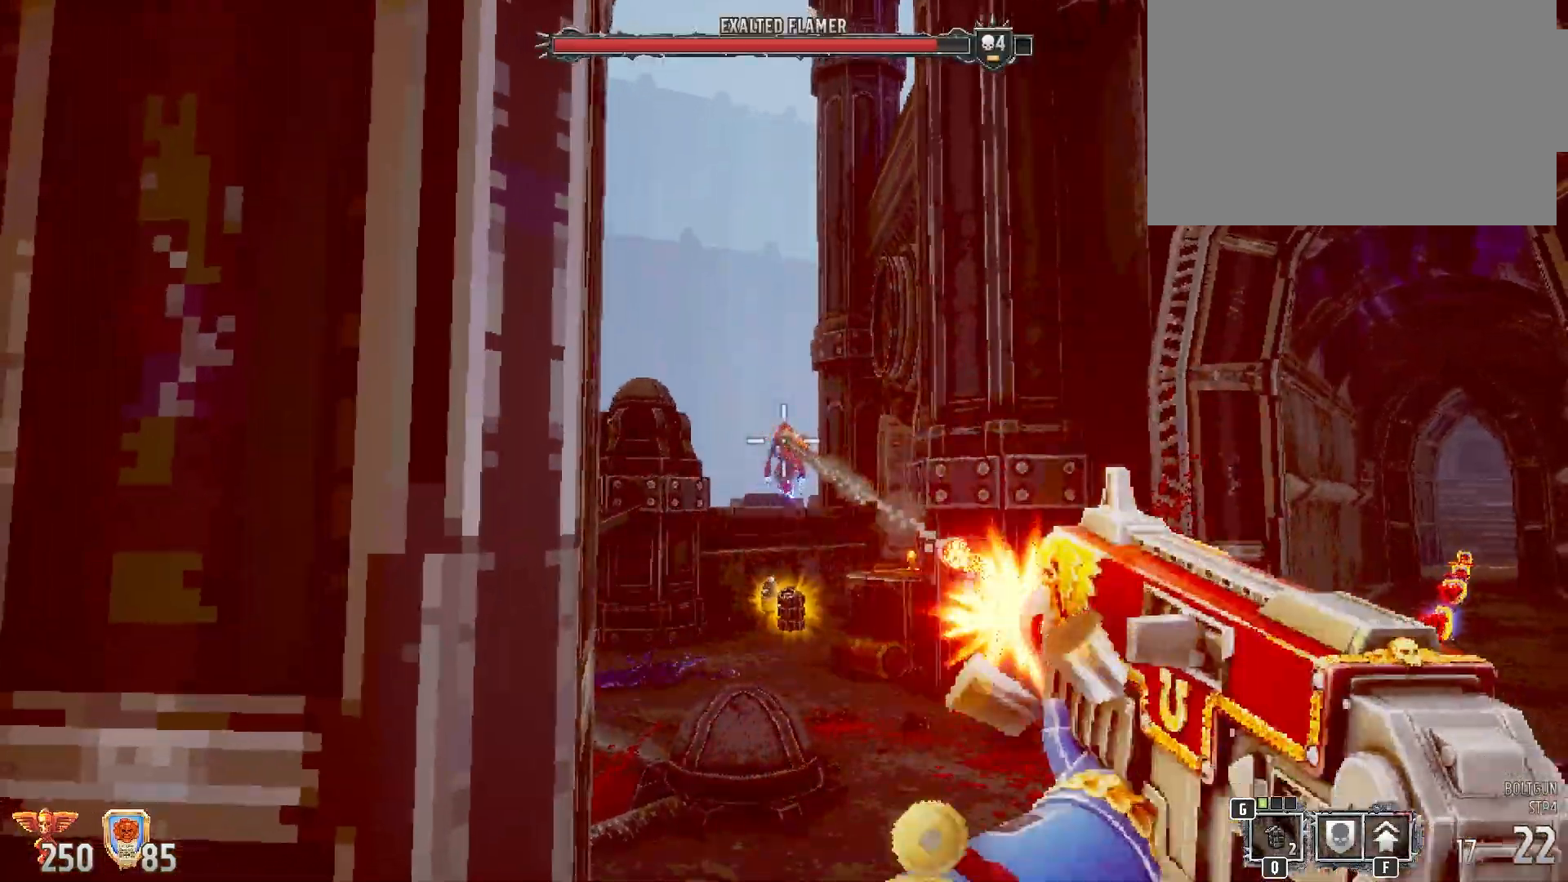
{"keys": [], "mouse": ["left"], "events": []}
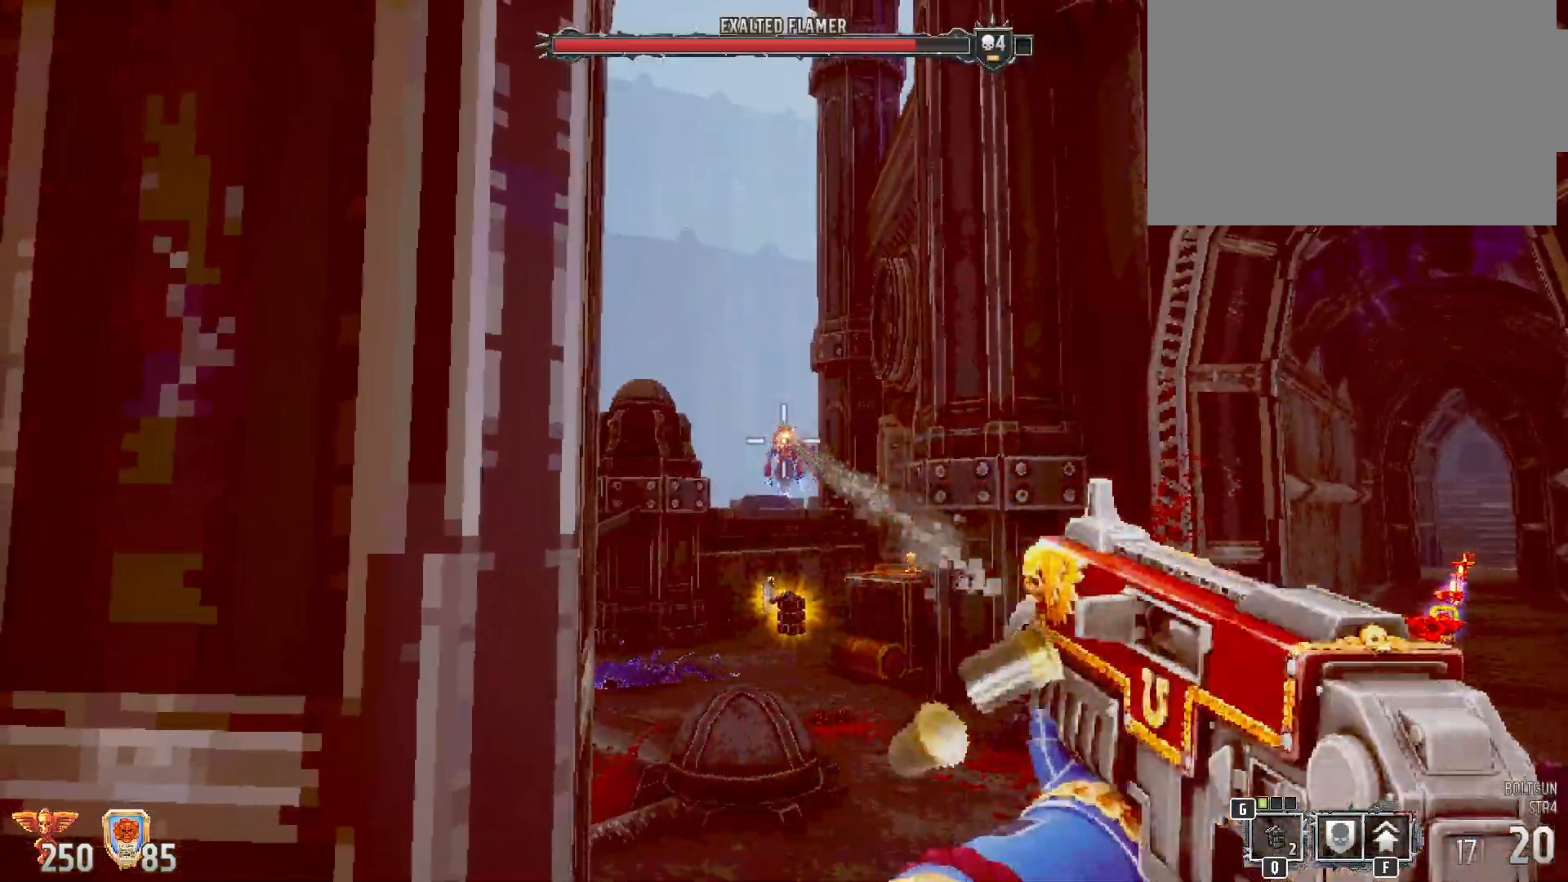
{"keys": [], "mouse": ["left"], "events": []}
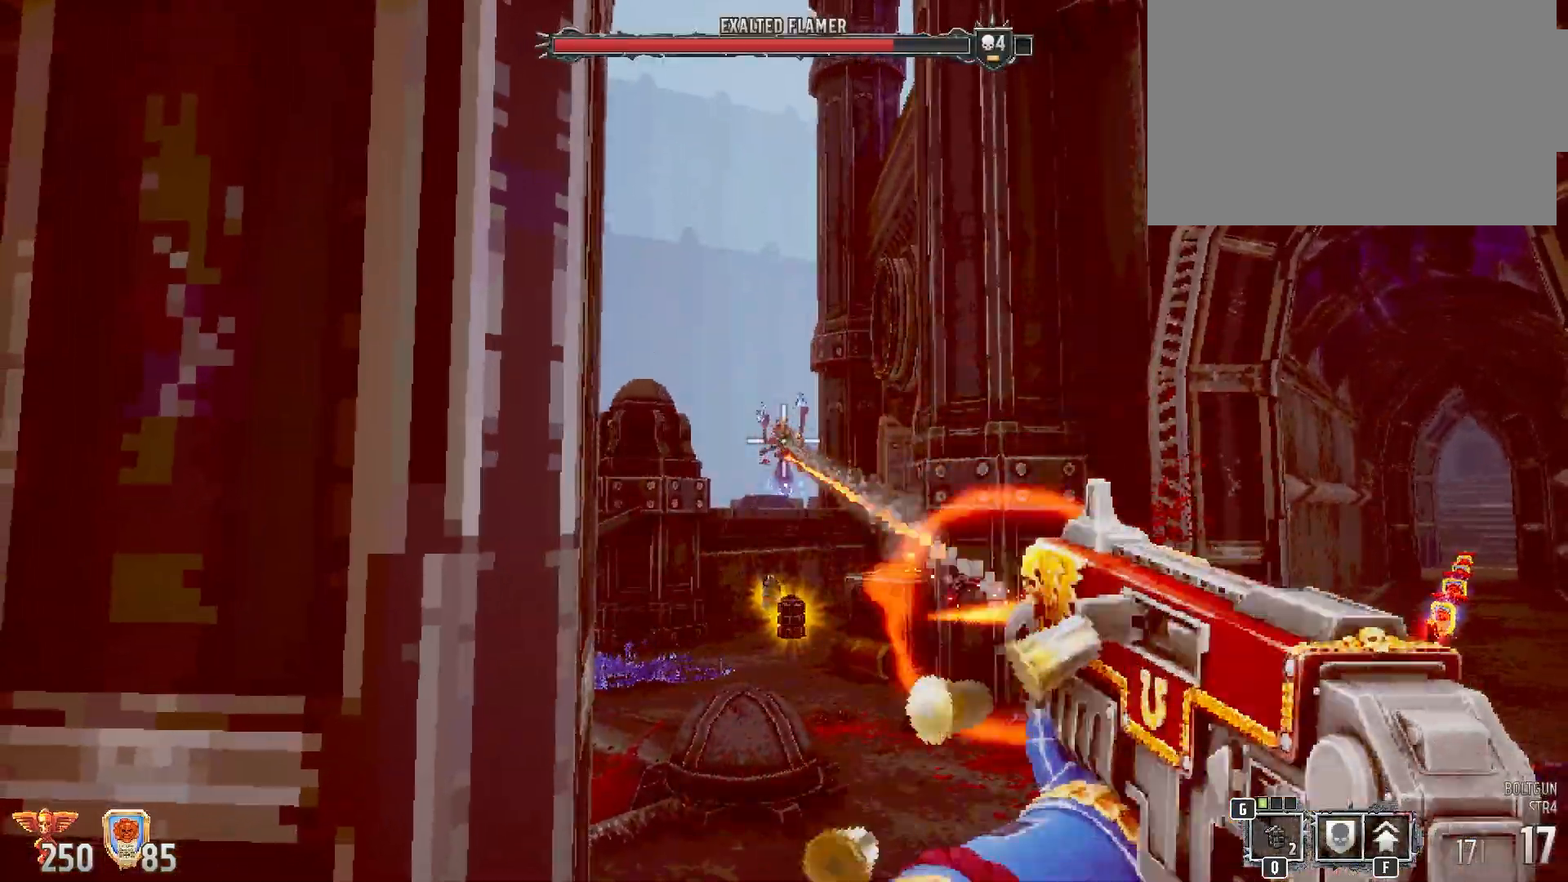
{"keys": [], "mouse": ["left"], "events": []}
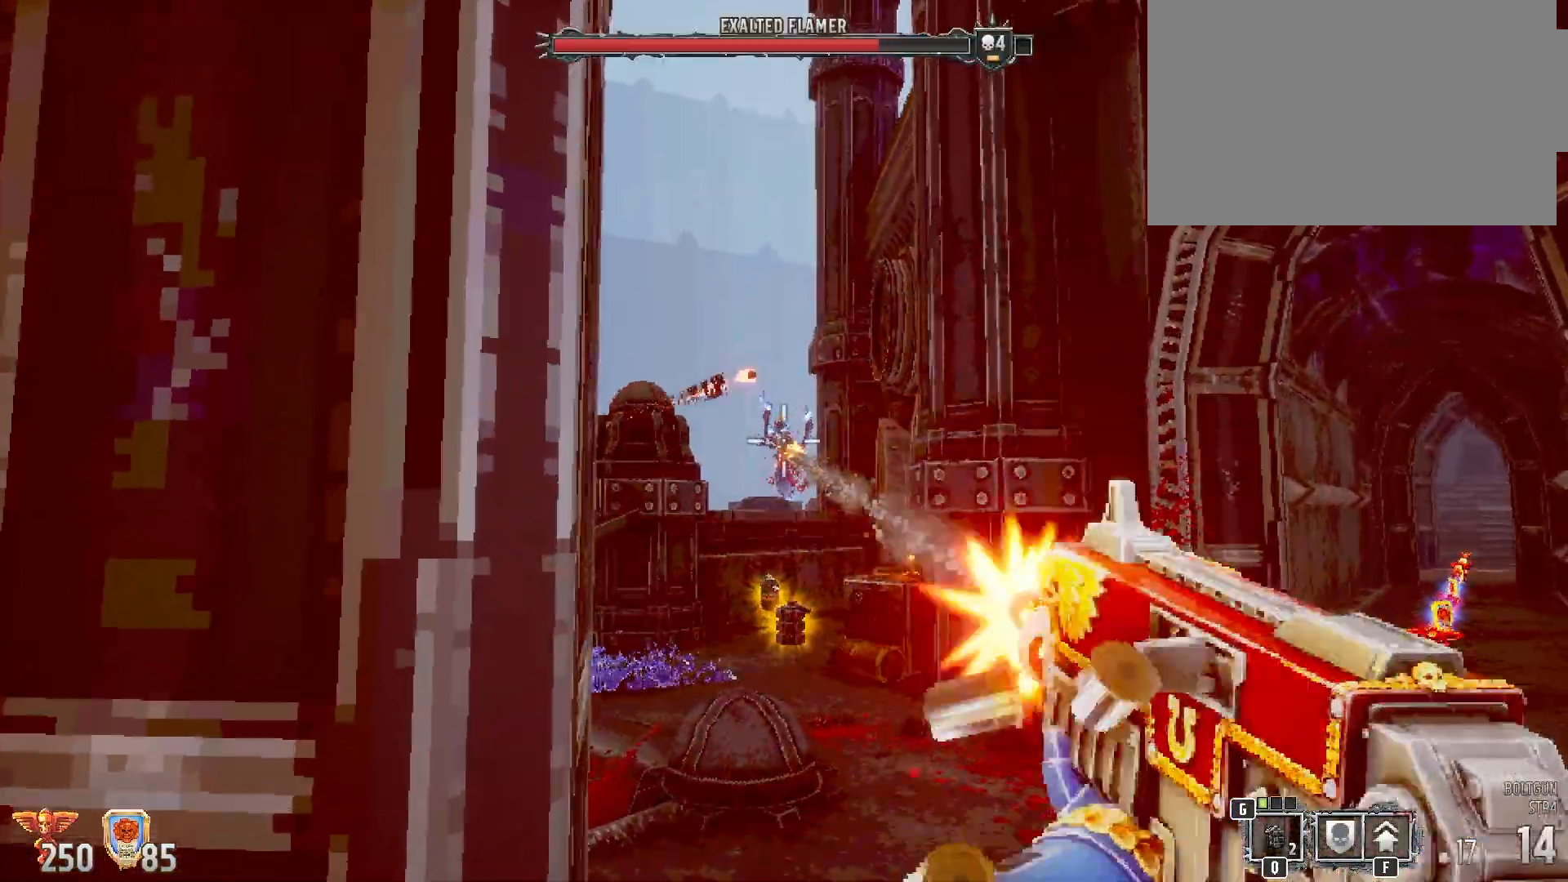
{"keys": [], "mouse": ["left"], "events": []}
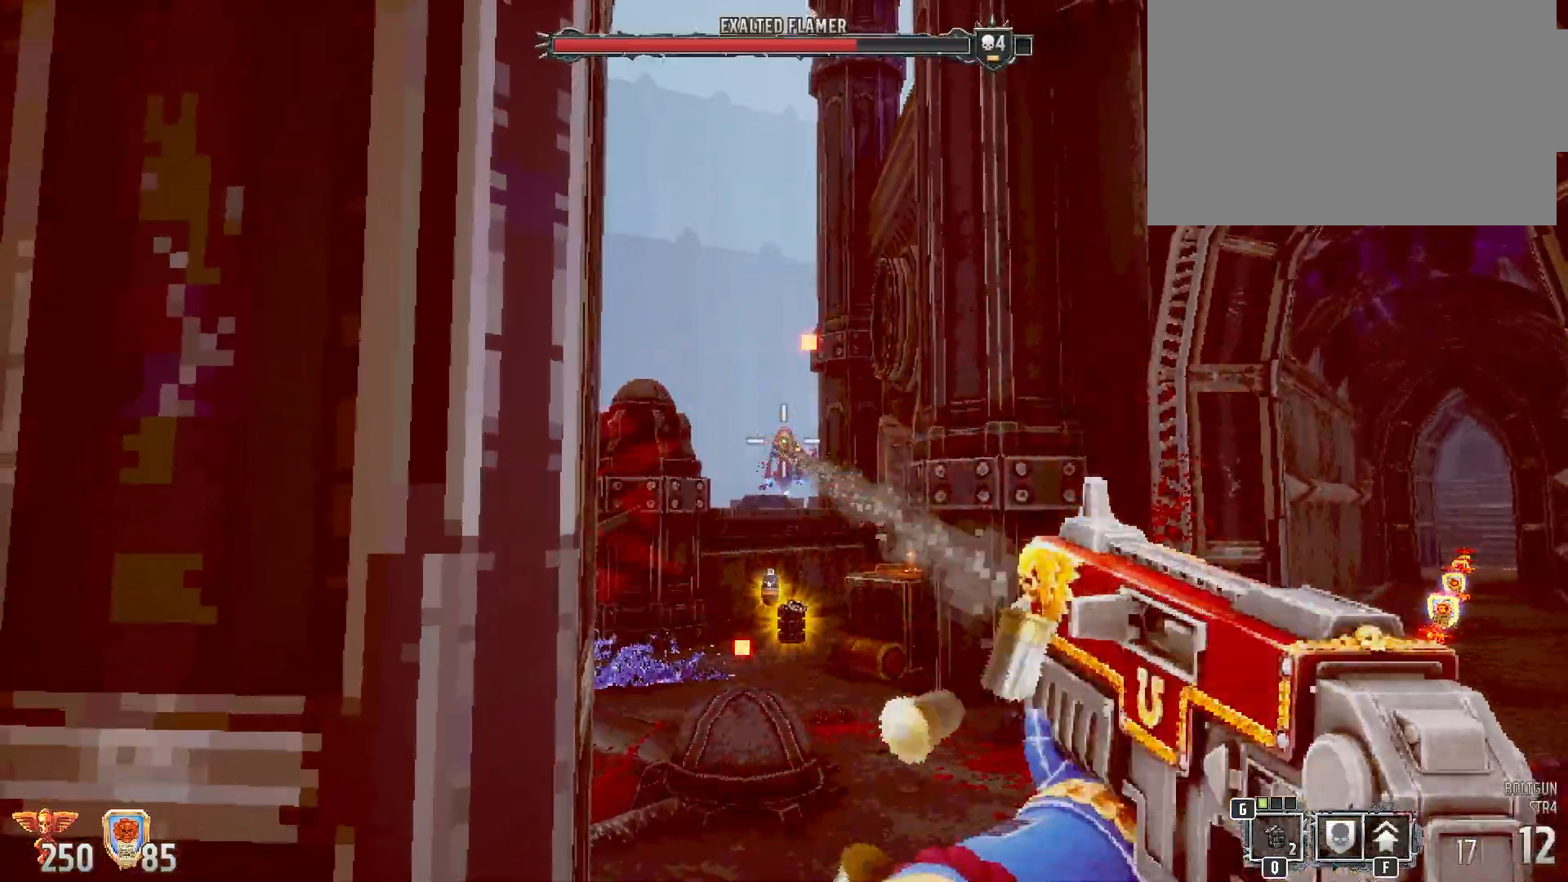
{"keys": [], "mouse": ["left"], "events": []}
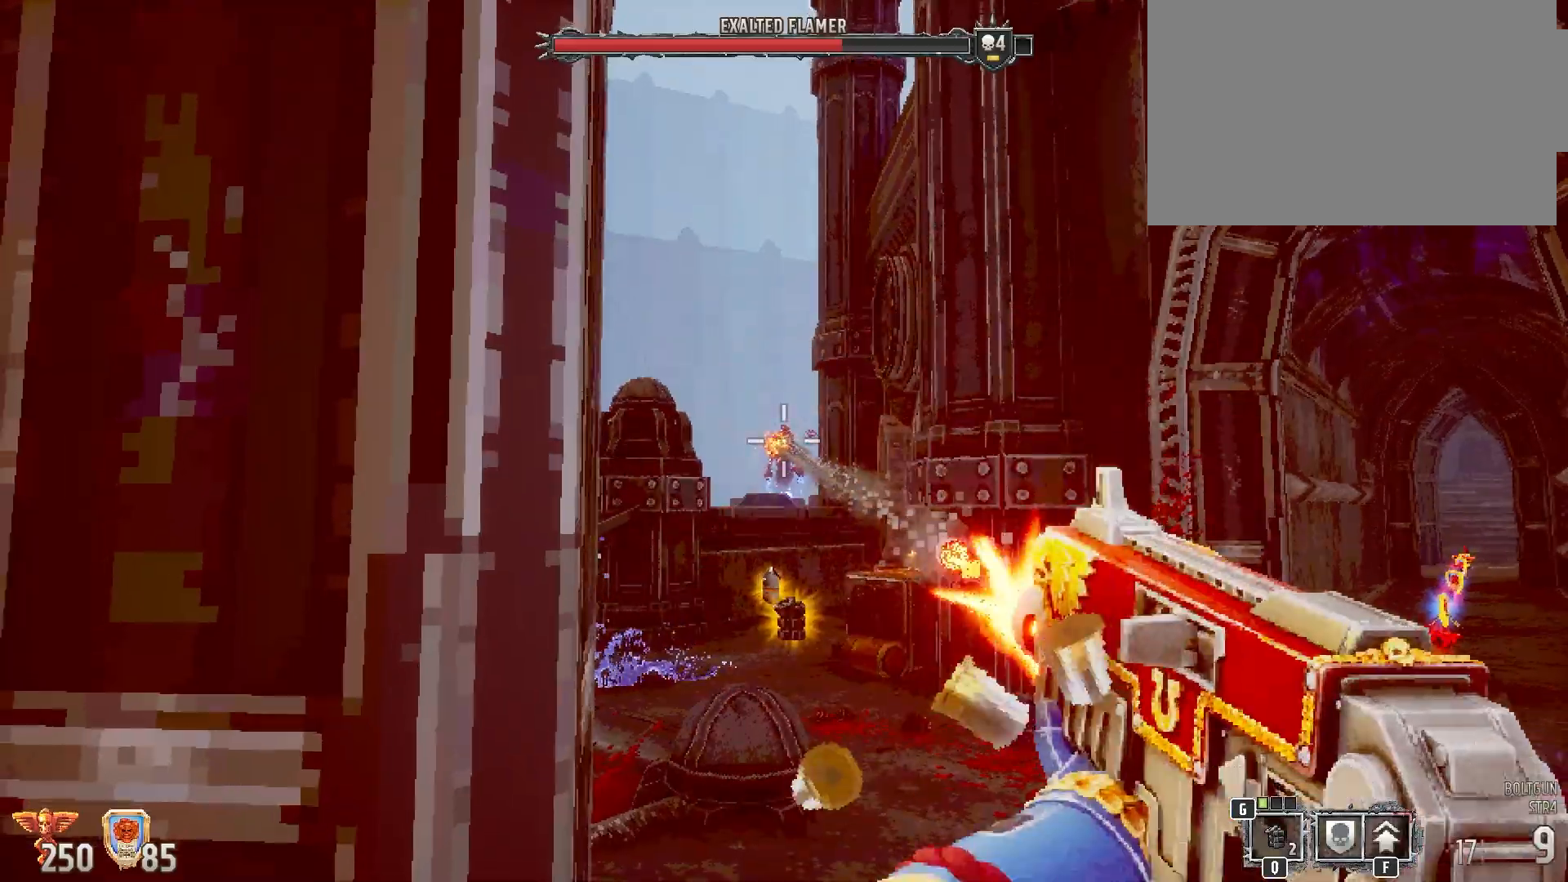
{"keys": [], "mouse": ["left"], "events": []}
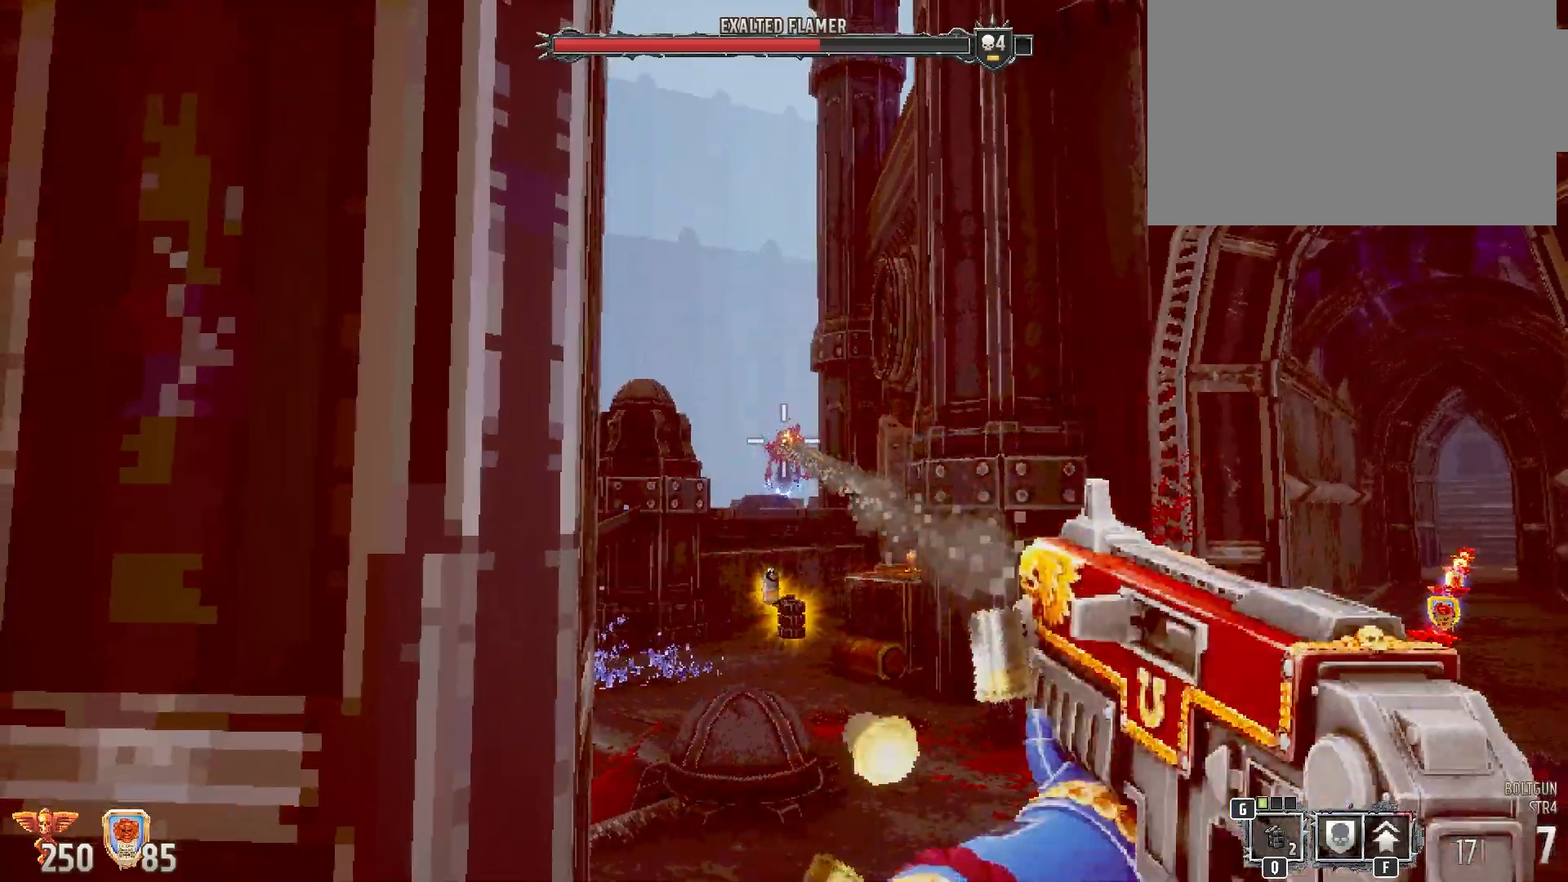
{"keys": [], "mouse": ["left"], "events": []}
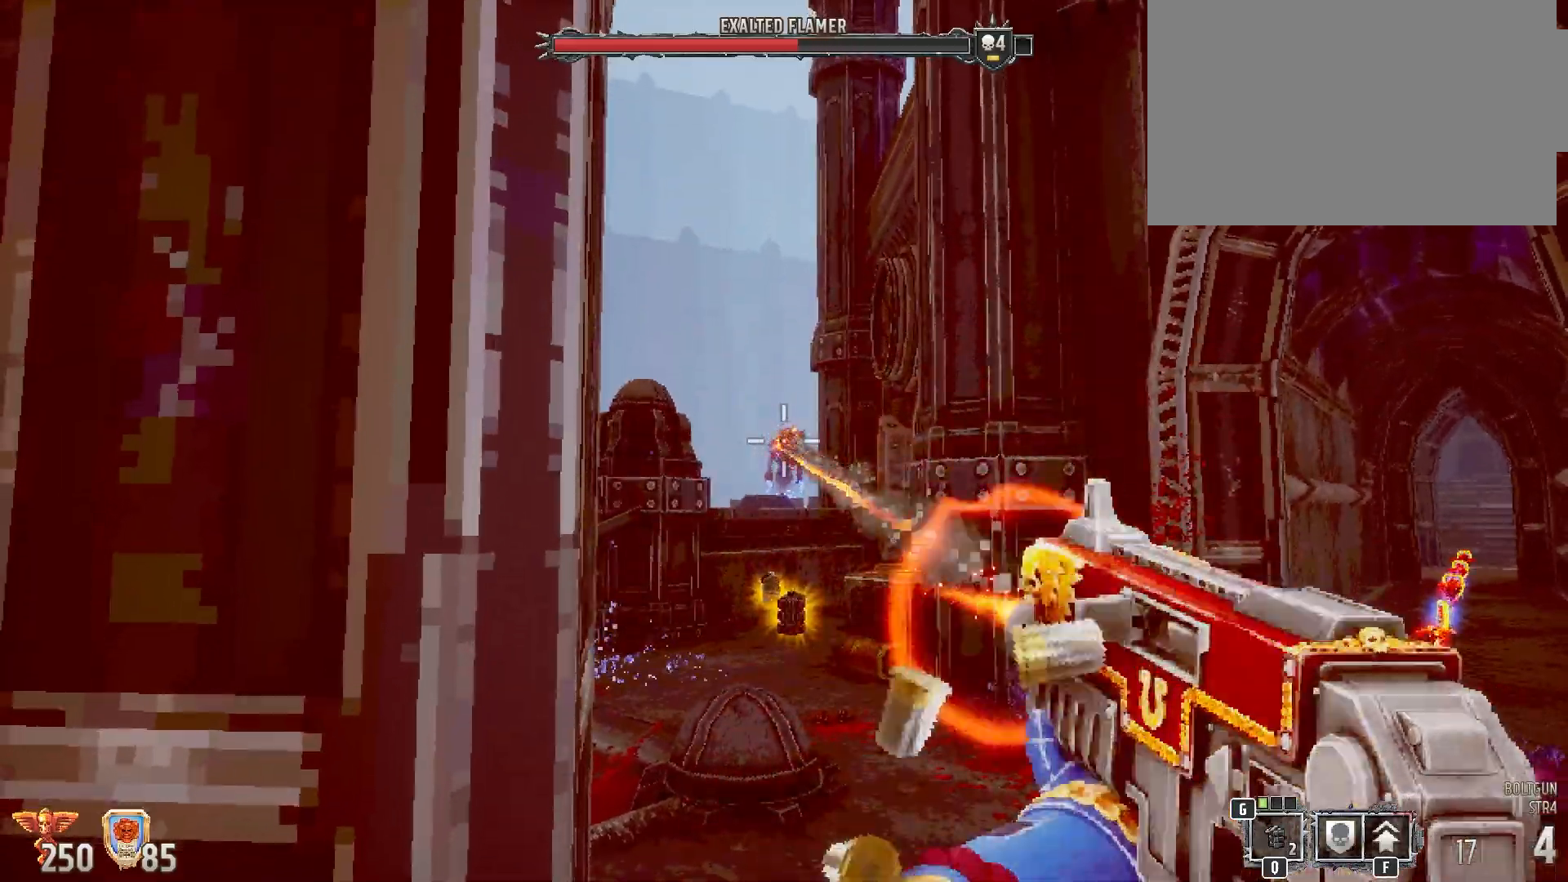
{"keys": [], "mouse": ["left"], "events": []}
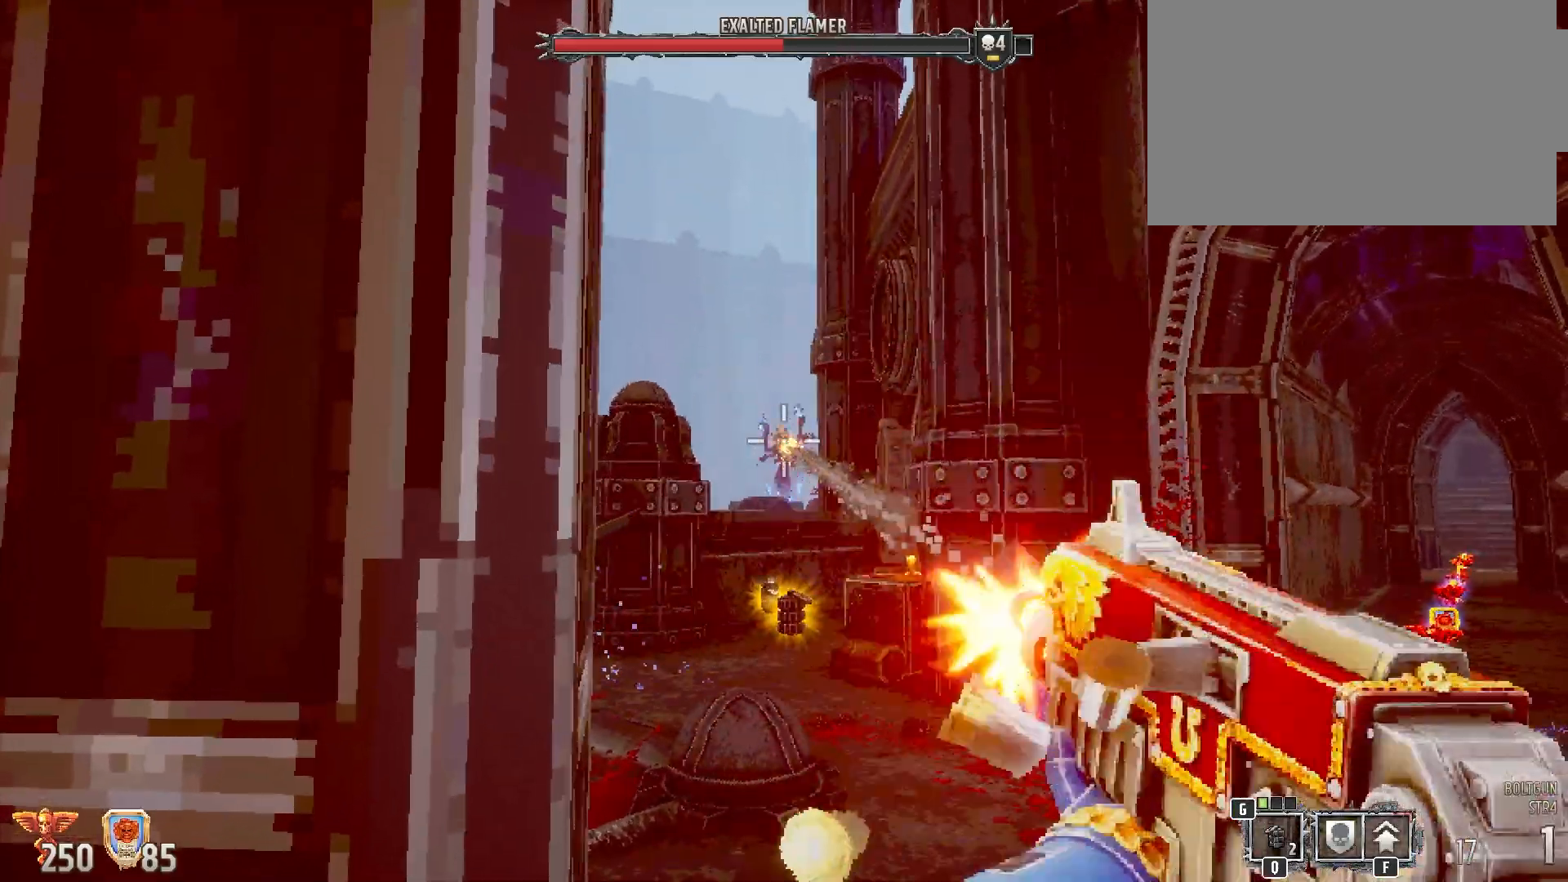
{"keys": [], "mouse": ["left"], "events": []}
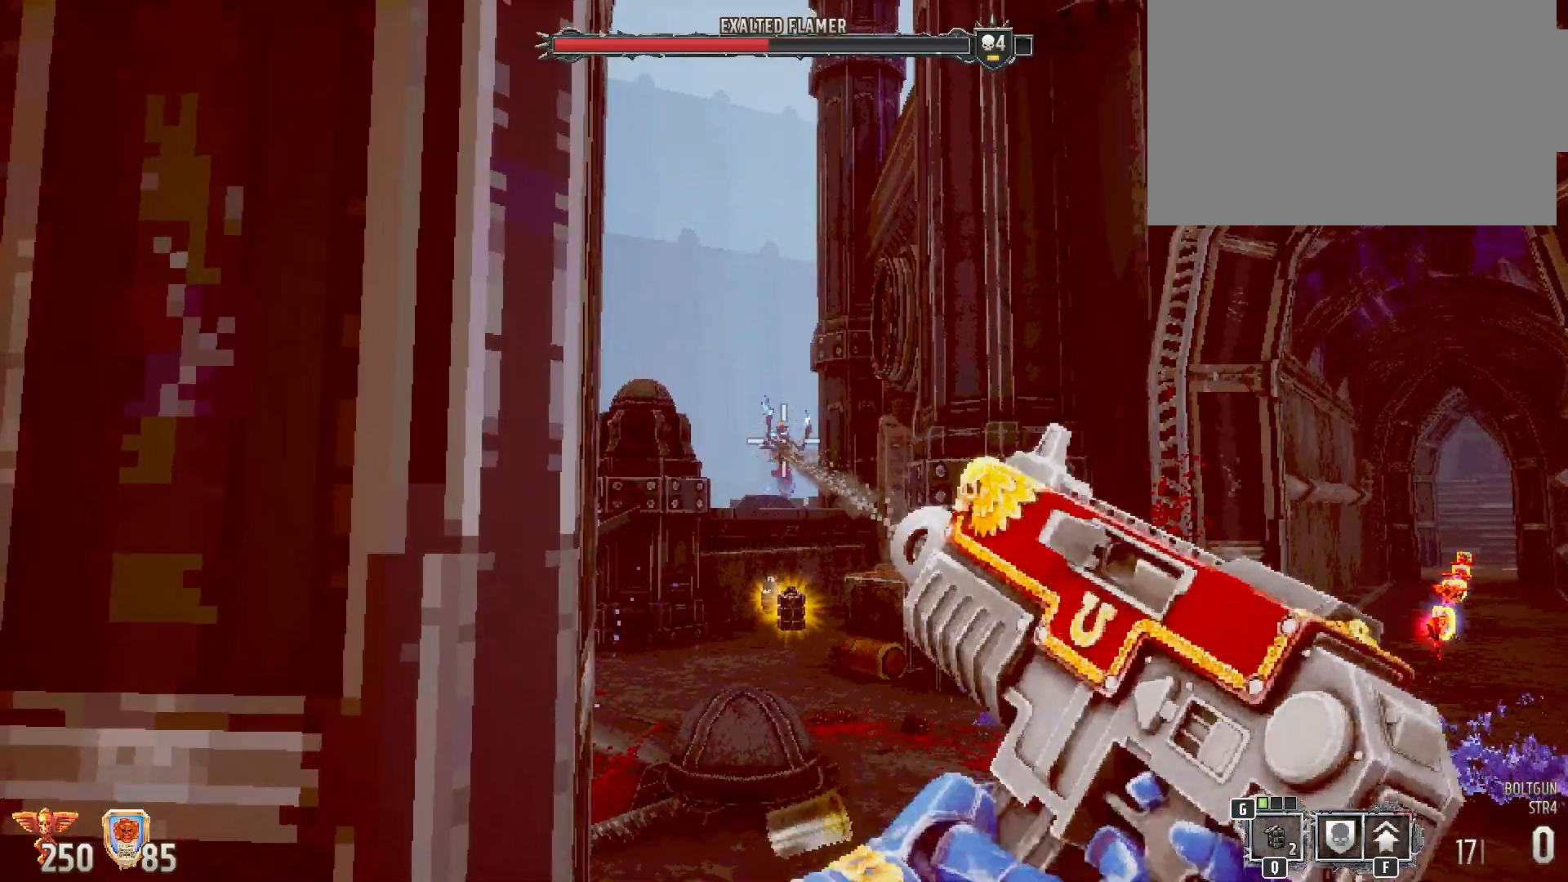
{"keys": [], "mouse": ["left"], "events": []}
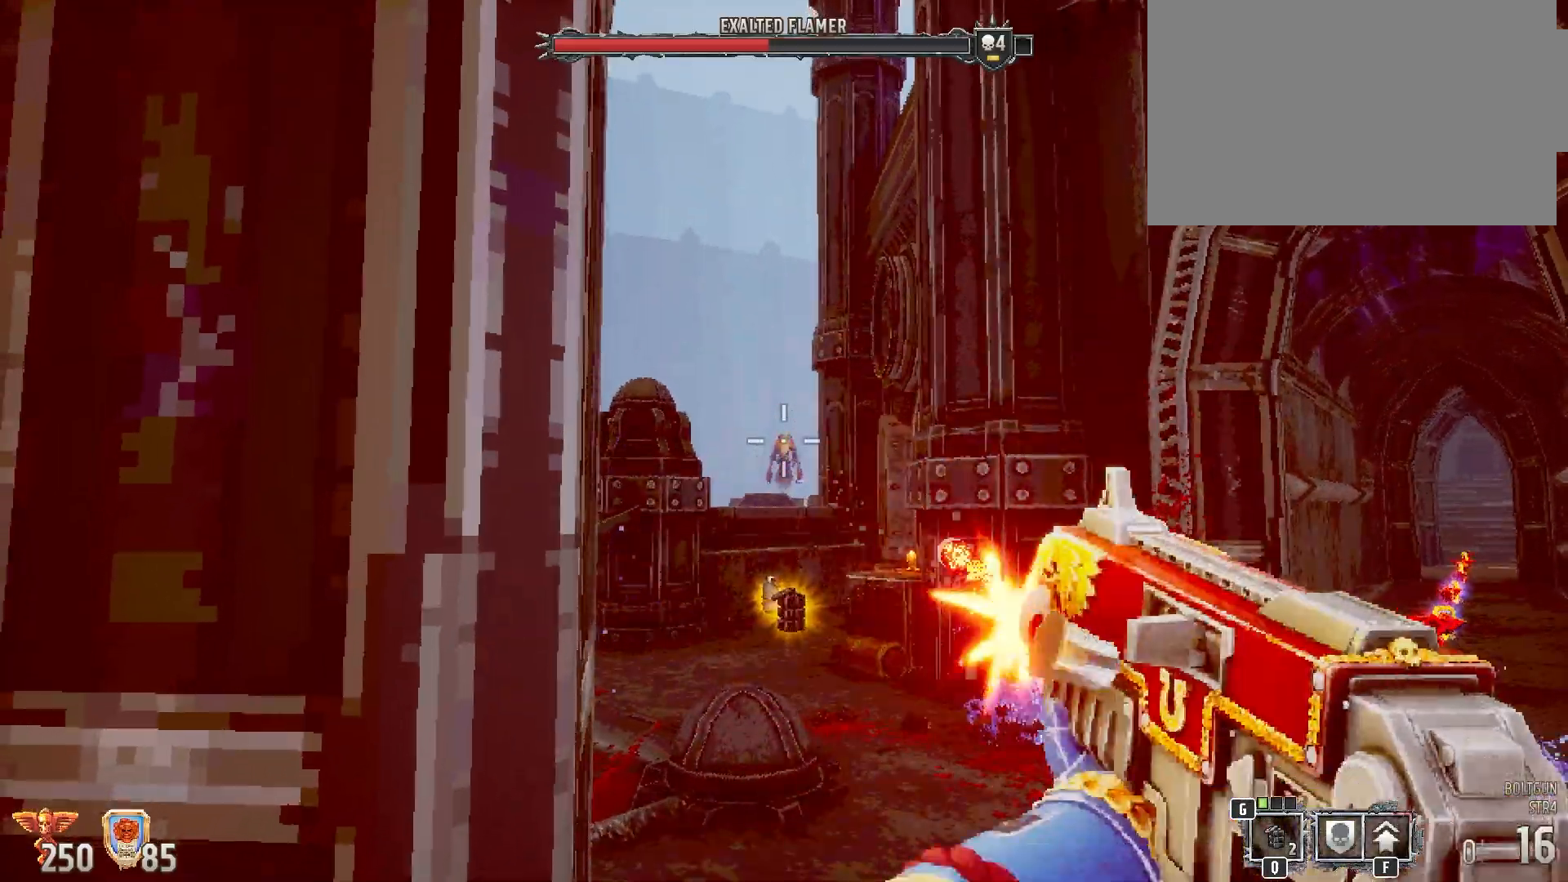
{"keys": [], "mouse": ["left"], "events": []}
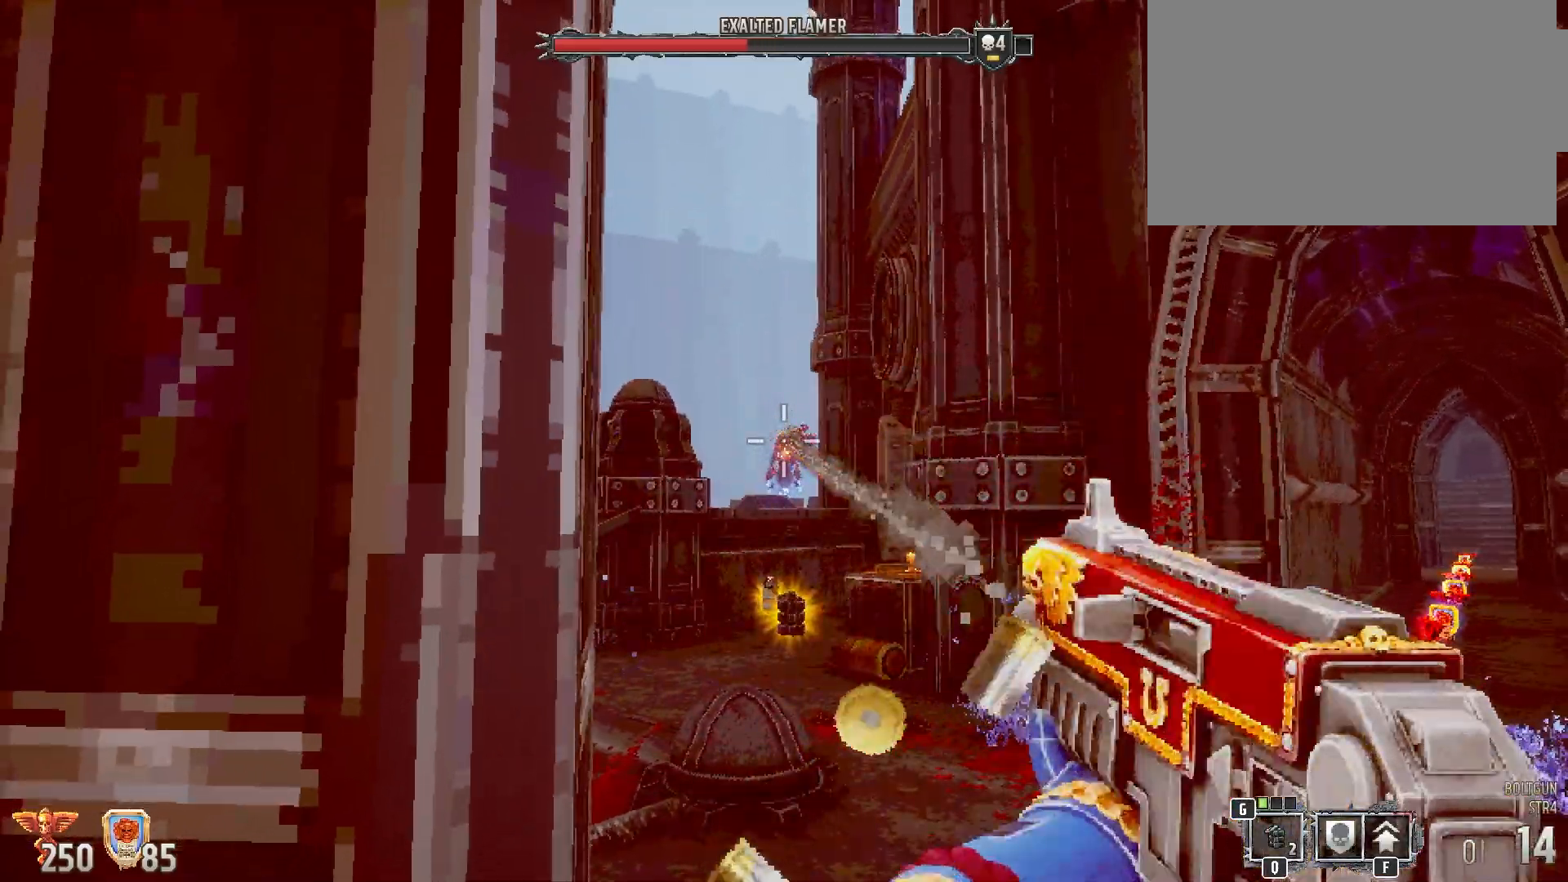
{"keys": [], "mouse": ["left"], "events": []}
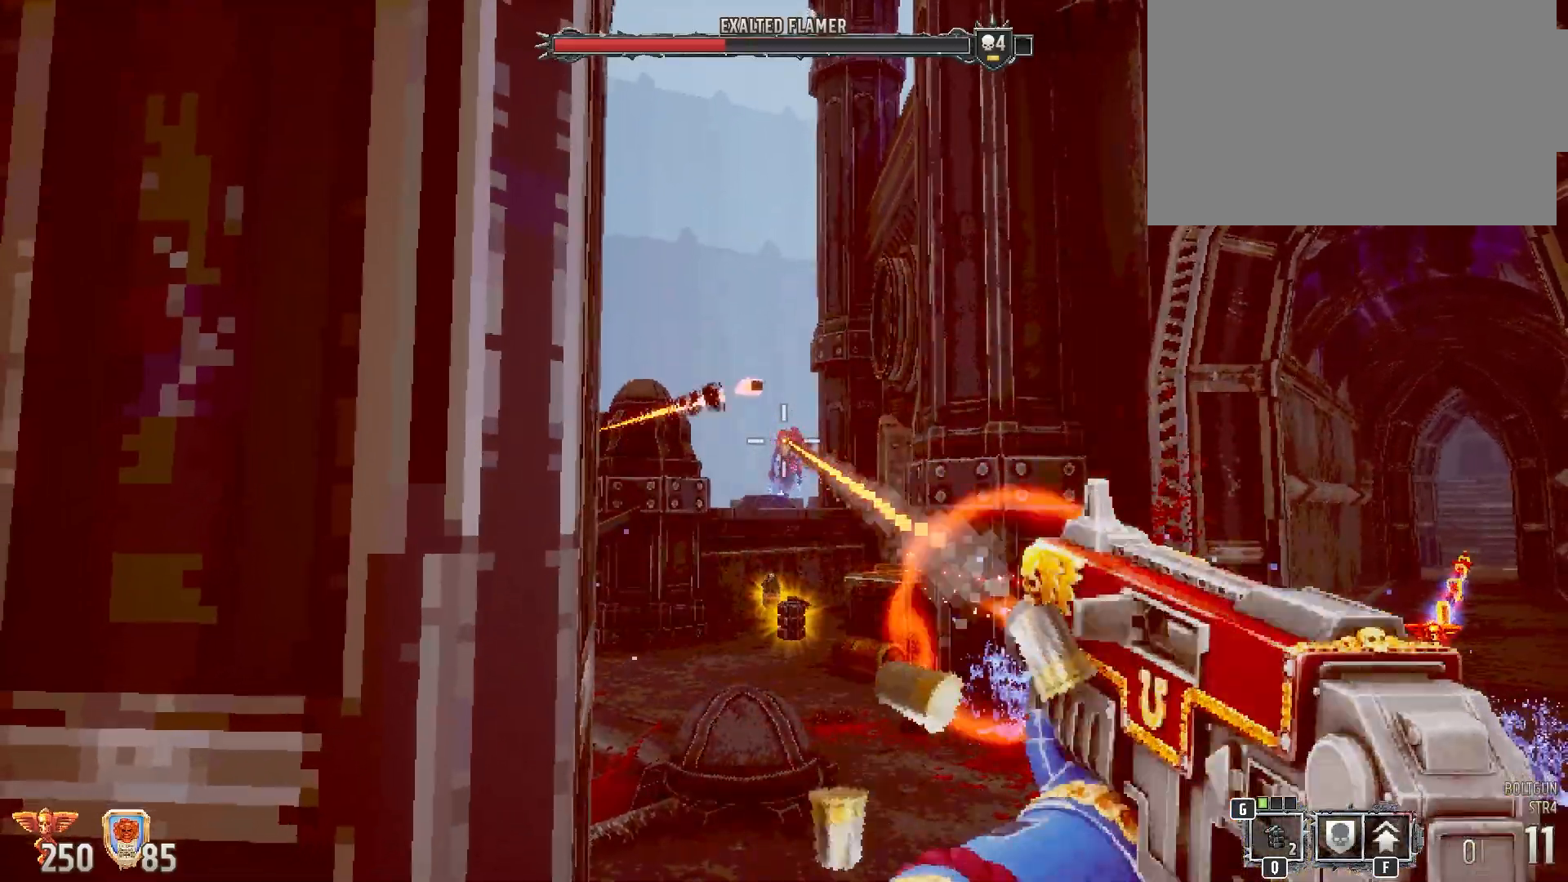
{"keys": [], "mouse": ["left"], "events": []}
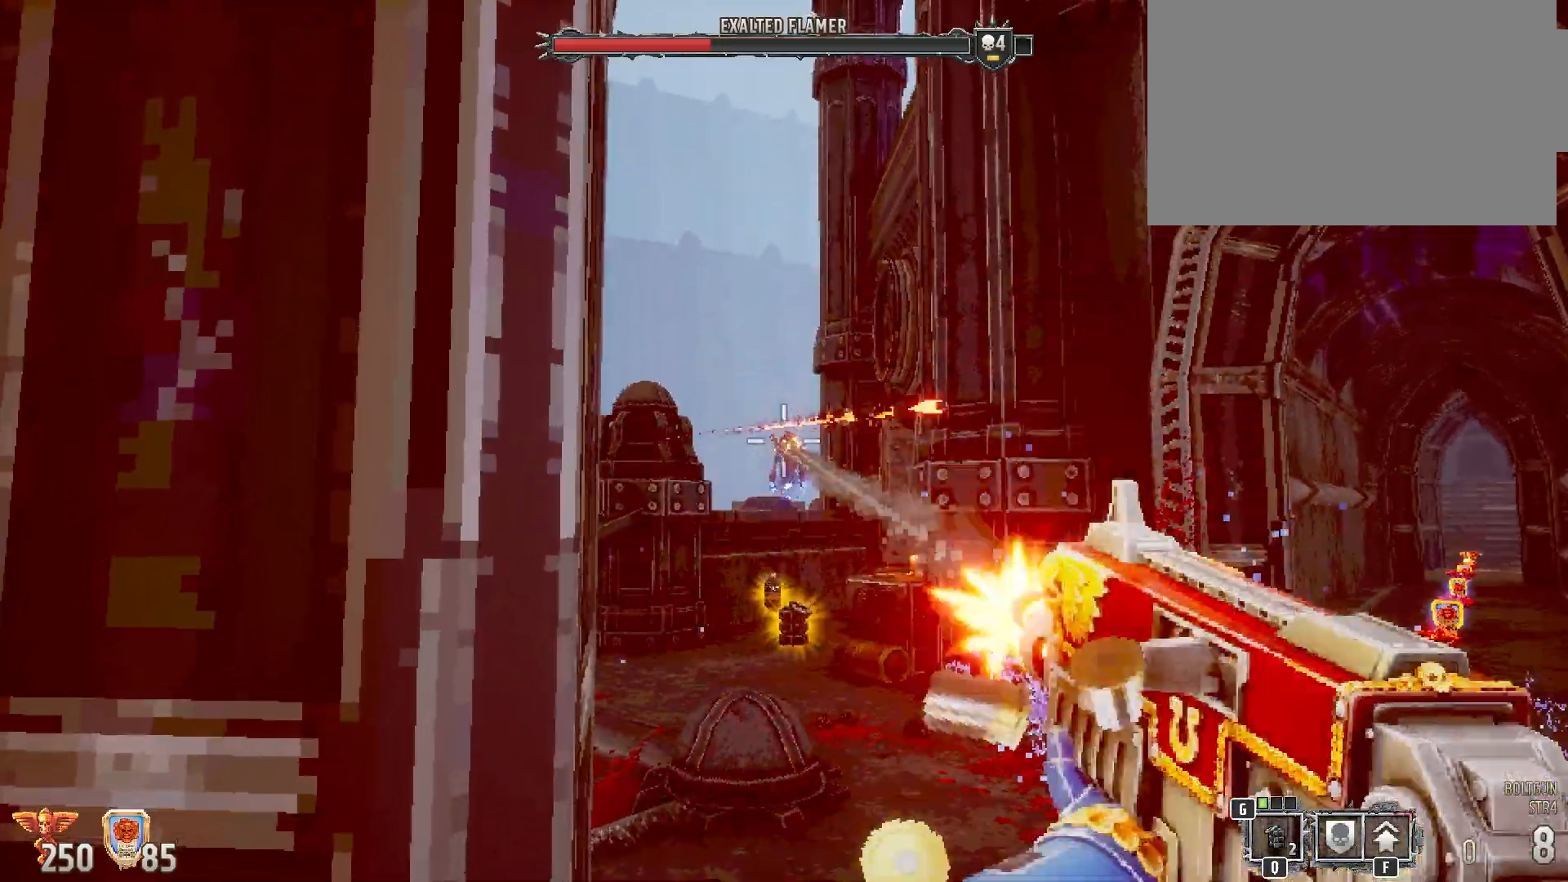
{"keys": [], "mouse": ["left"], "events": []}
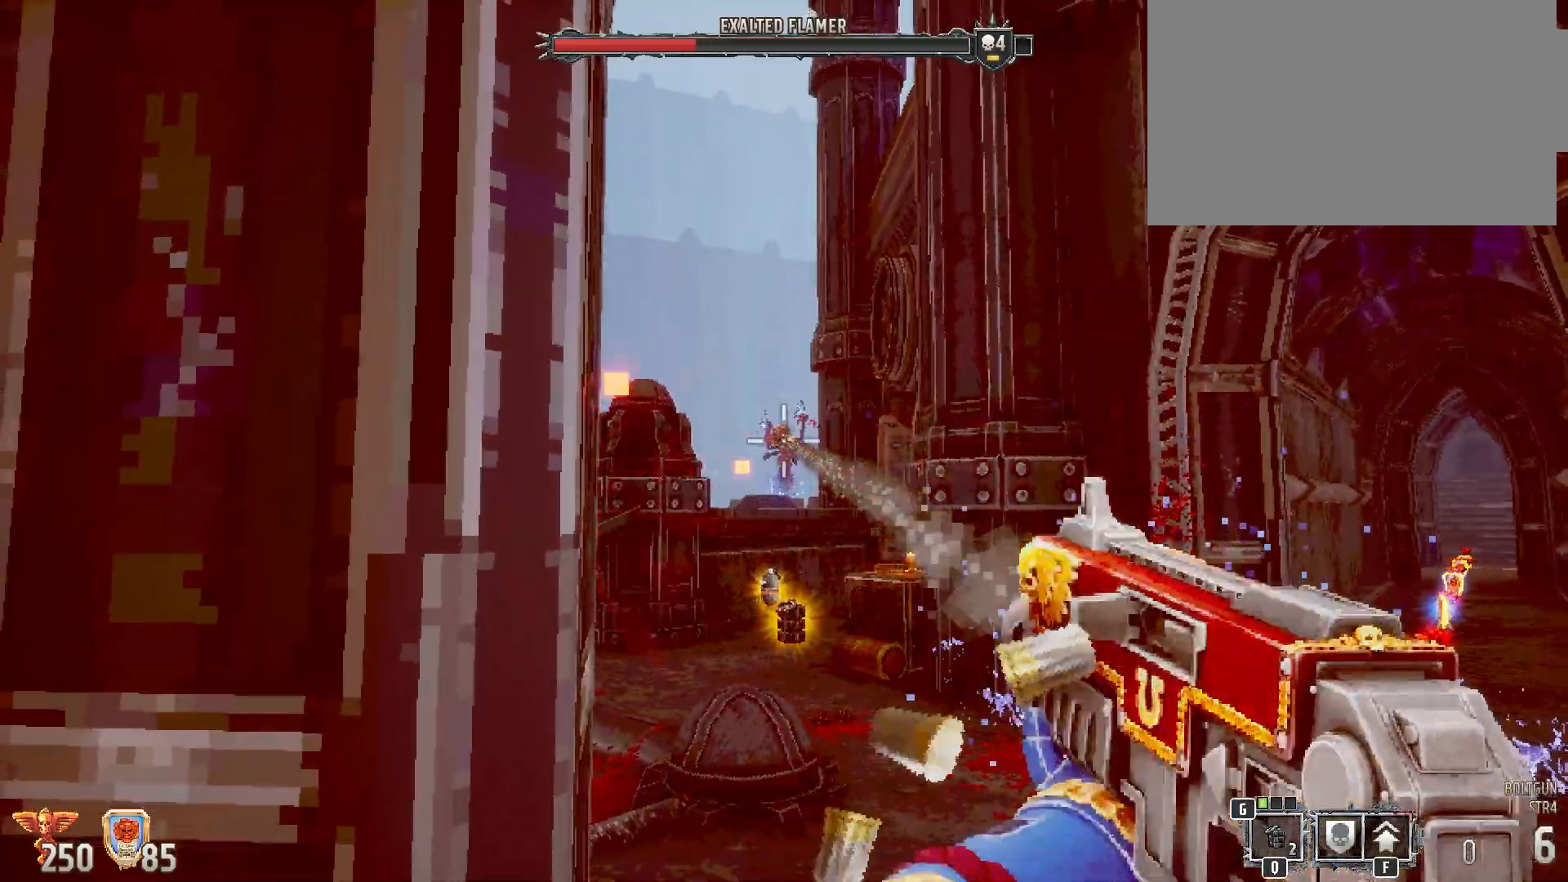
{"keys": [], "mouse": ["left"], "events": []}
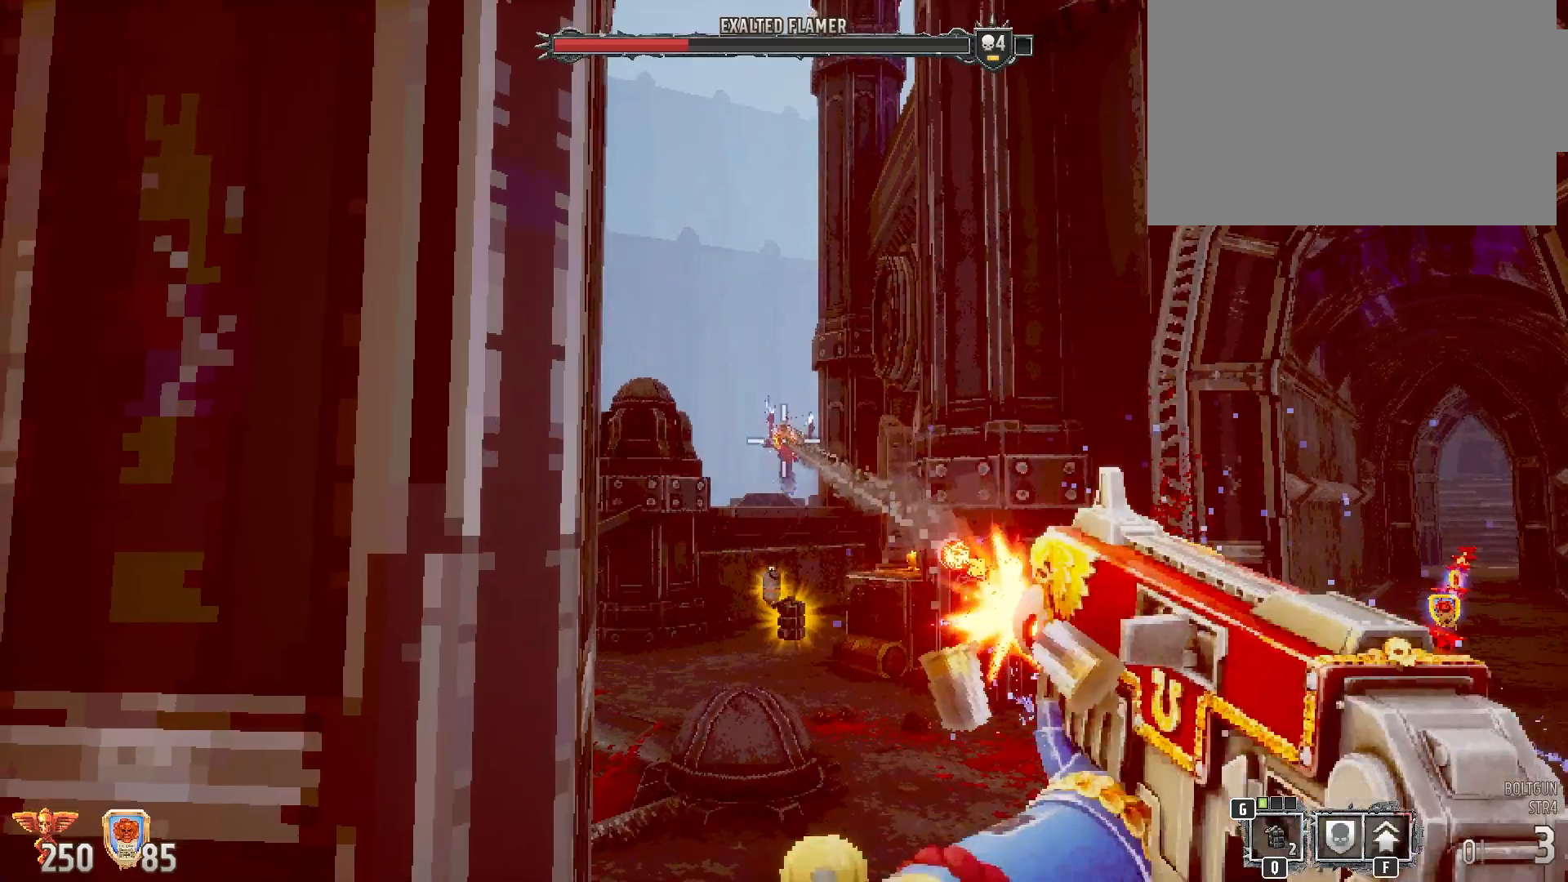
{"keys": [], "mouse": ["left"], "events": []}
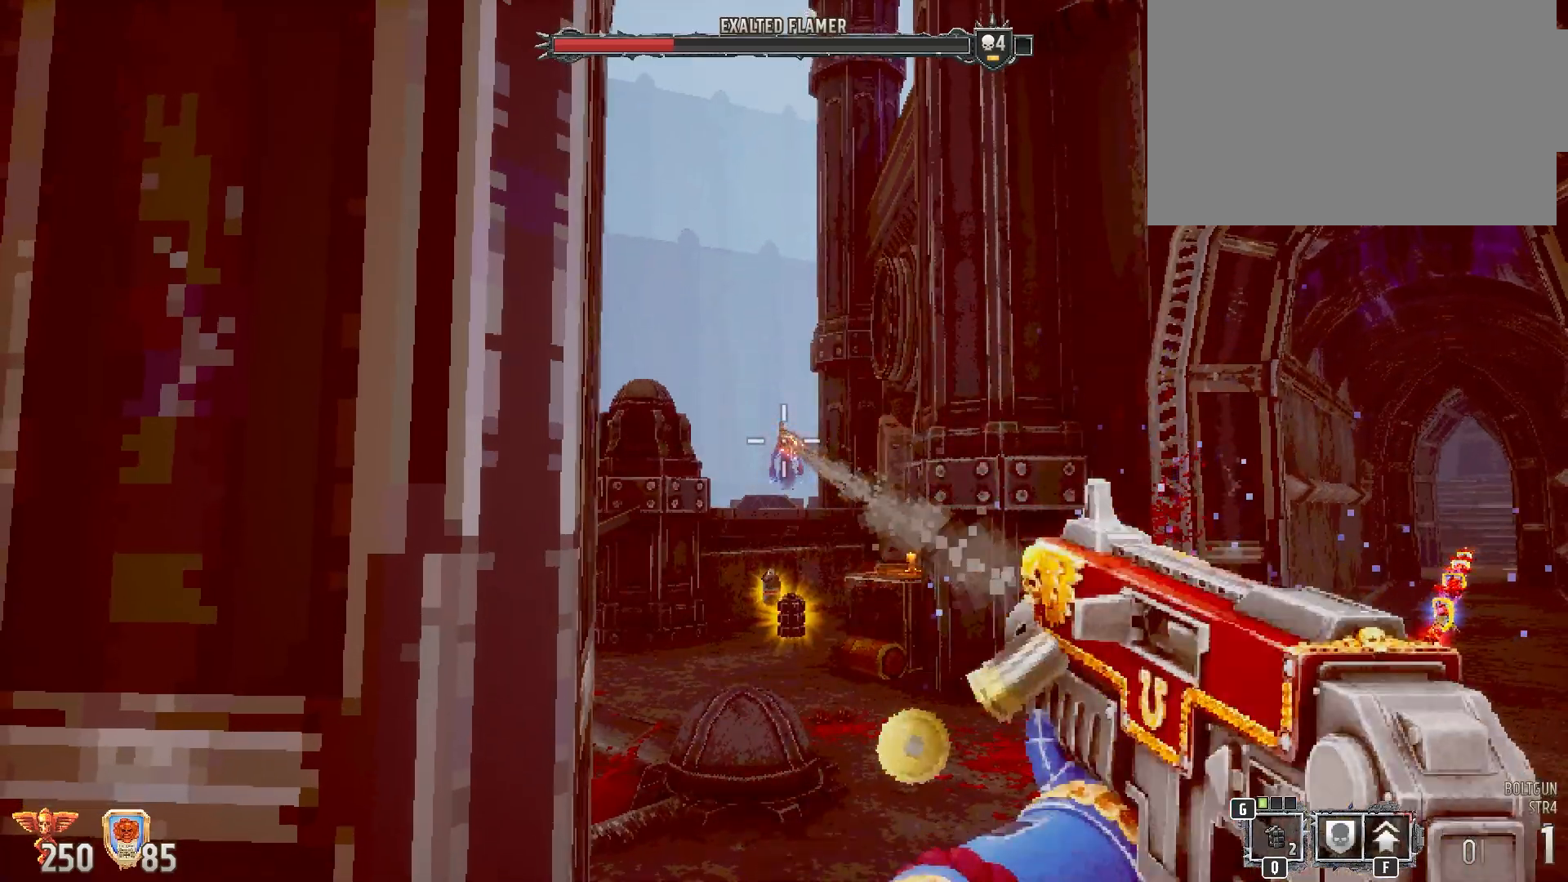
{"keys": [], "mouse": ["left"], "events": []}
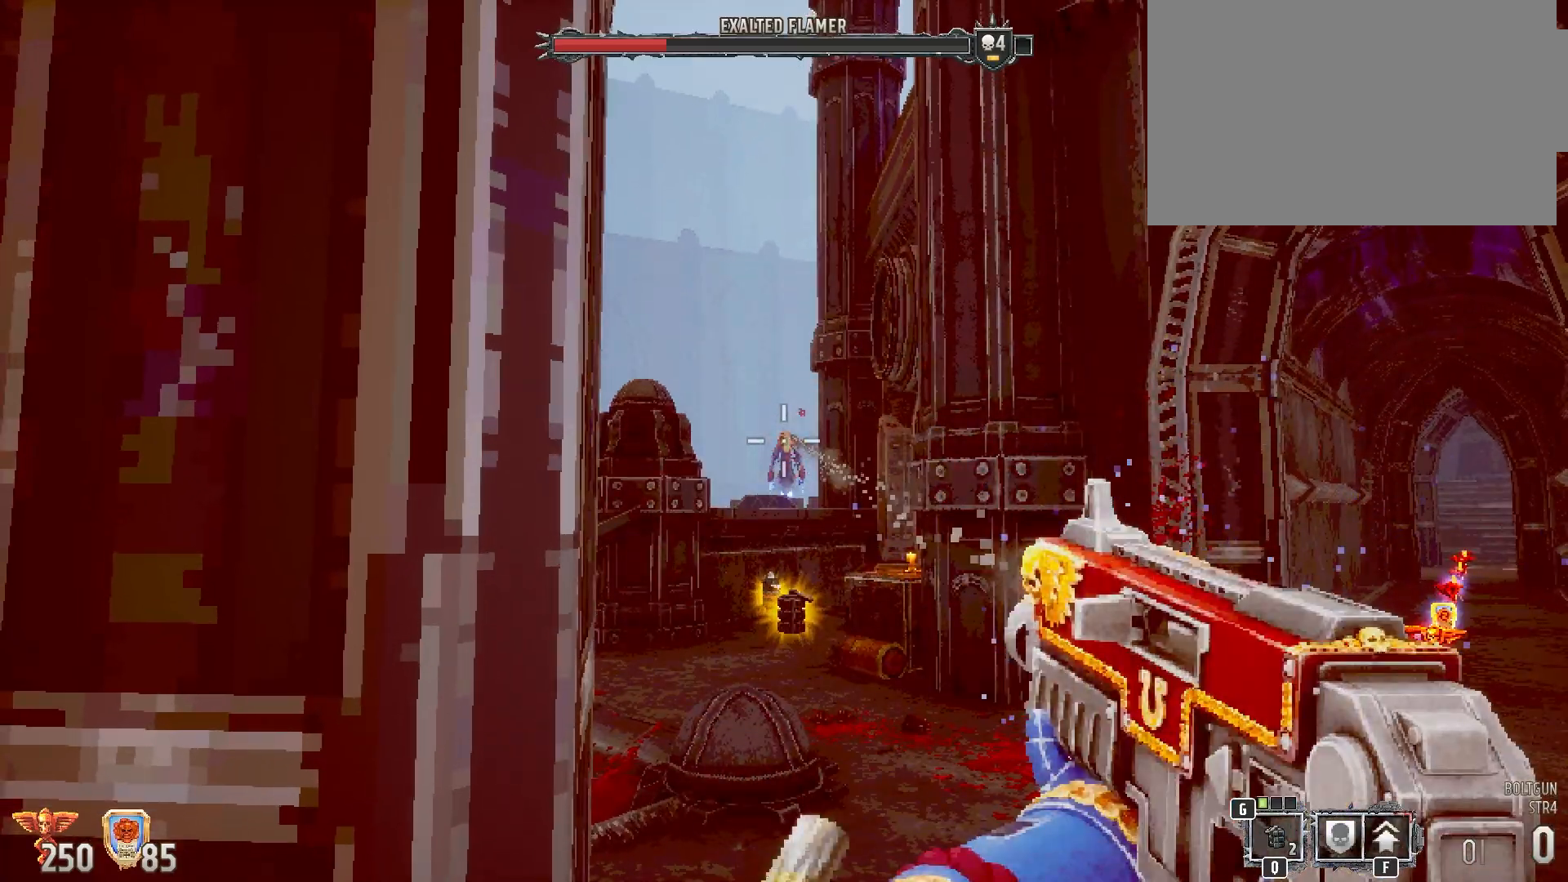
{"keys": [], "mouse": ["left"], "events": []}